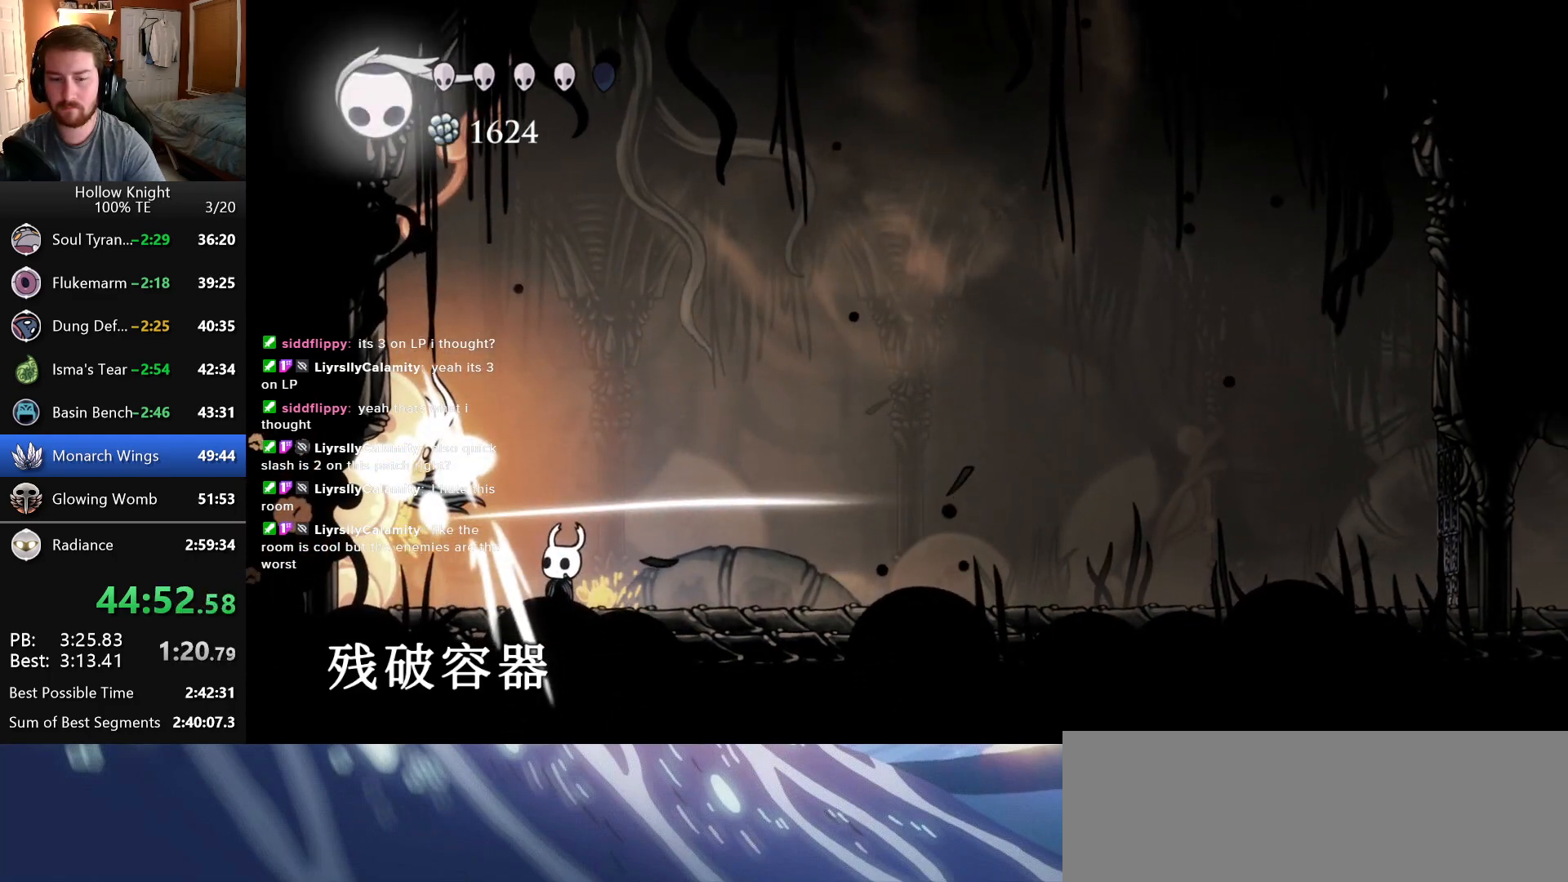
Gameplay with keyboard; each line is a JSON object with the keys held at the frame after it. "events" lists presses ("down") and releases ("up") of "cast", "dash", "down", "dreamnail", "escape", "focus", "inventory", "jump", "left", "nail", "return", "right" and "up" between this image and that frame as [ms after this image, input, new state], when the widget could be followed in between. No other keys are recorded. Mouse input is not recorded. Key names are as the overlay labels them; some are game actions (e.g. jump) rather than physical keys. Not read: superdash.
{"keys": ["left"], "events": [[283, "left", "down"]]}
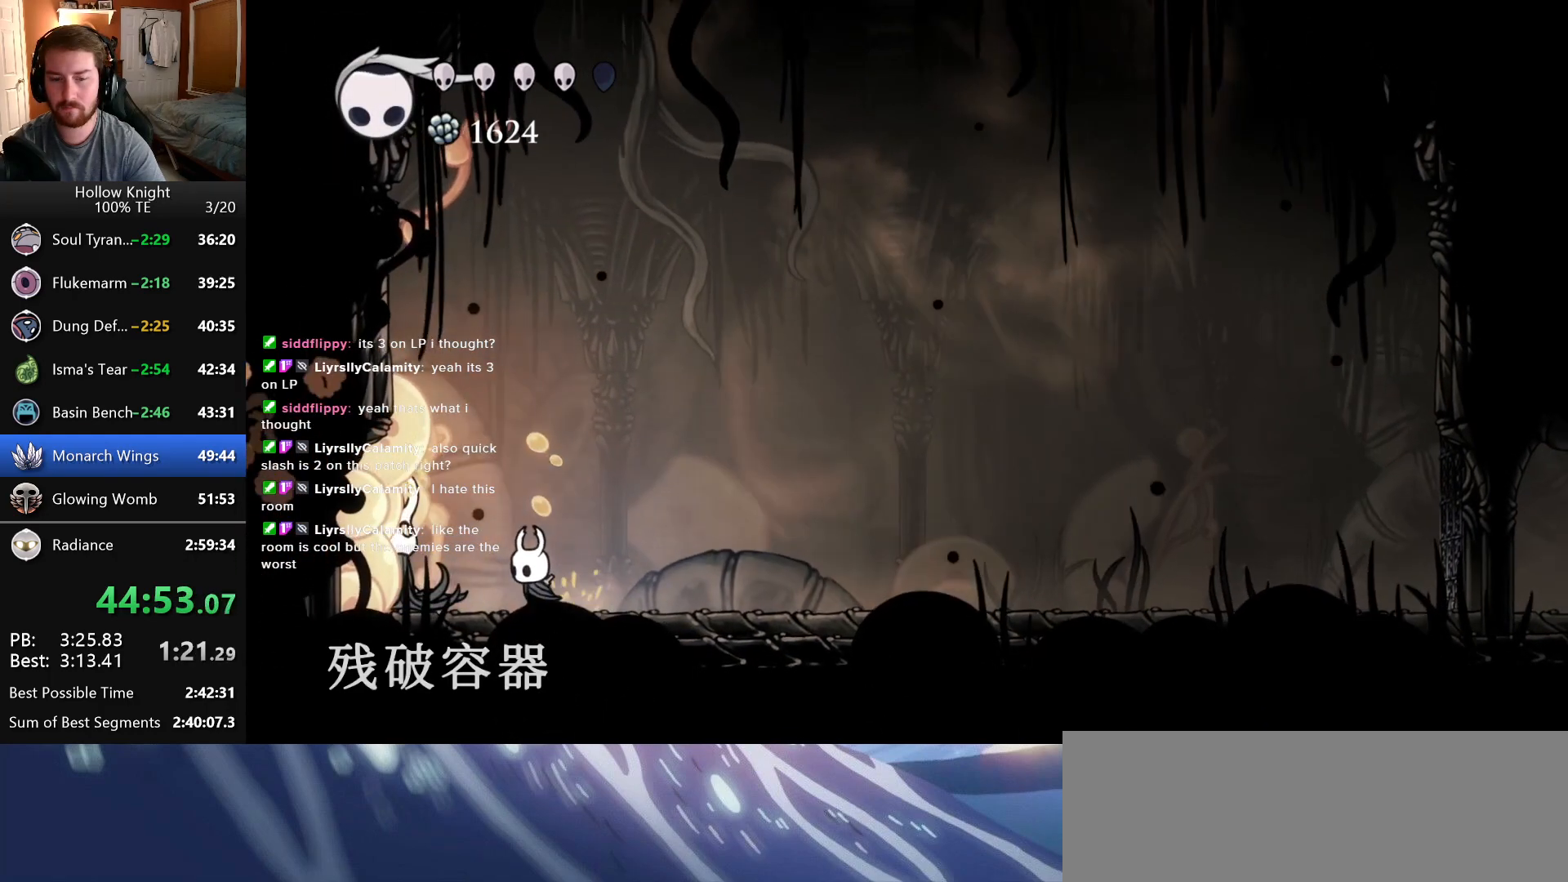
{"keys": [], "events": [[216, "dash", "down"], [300, "left", "up"], [433, "dash", "up"]]}
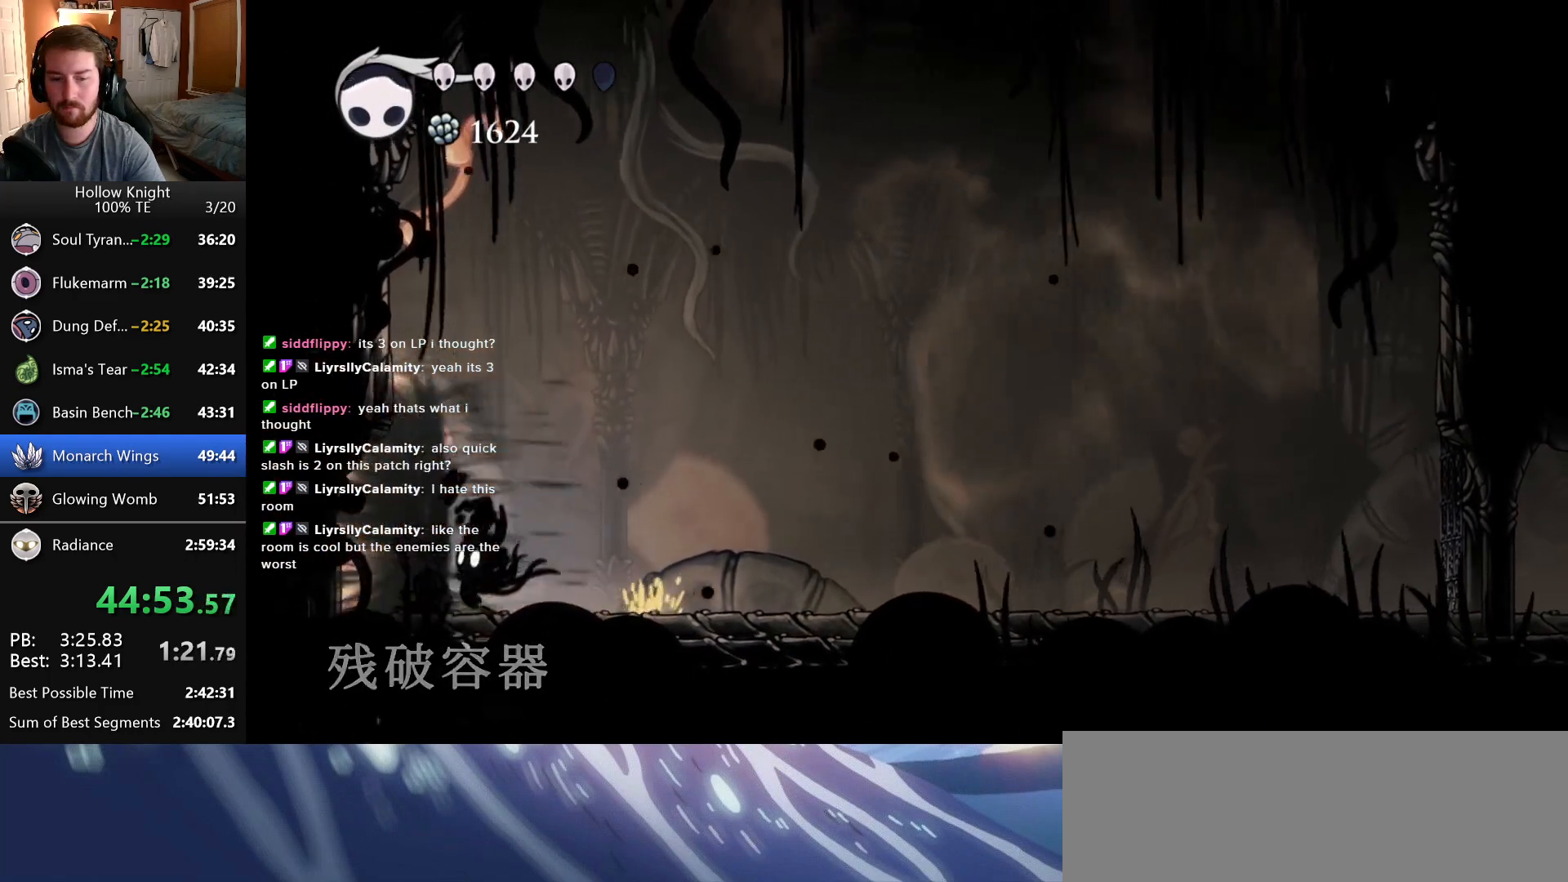
{"keys": [], "events": [[16, "left", "down"], [150, "dash", "down"], [233, "left", "up"], [433, "dash", "up"]]}
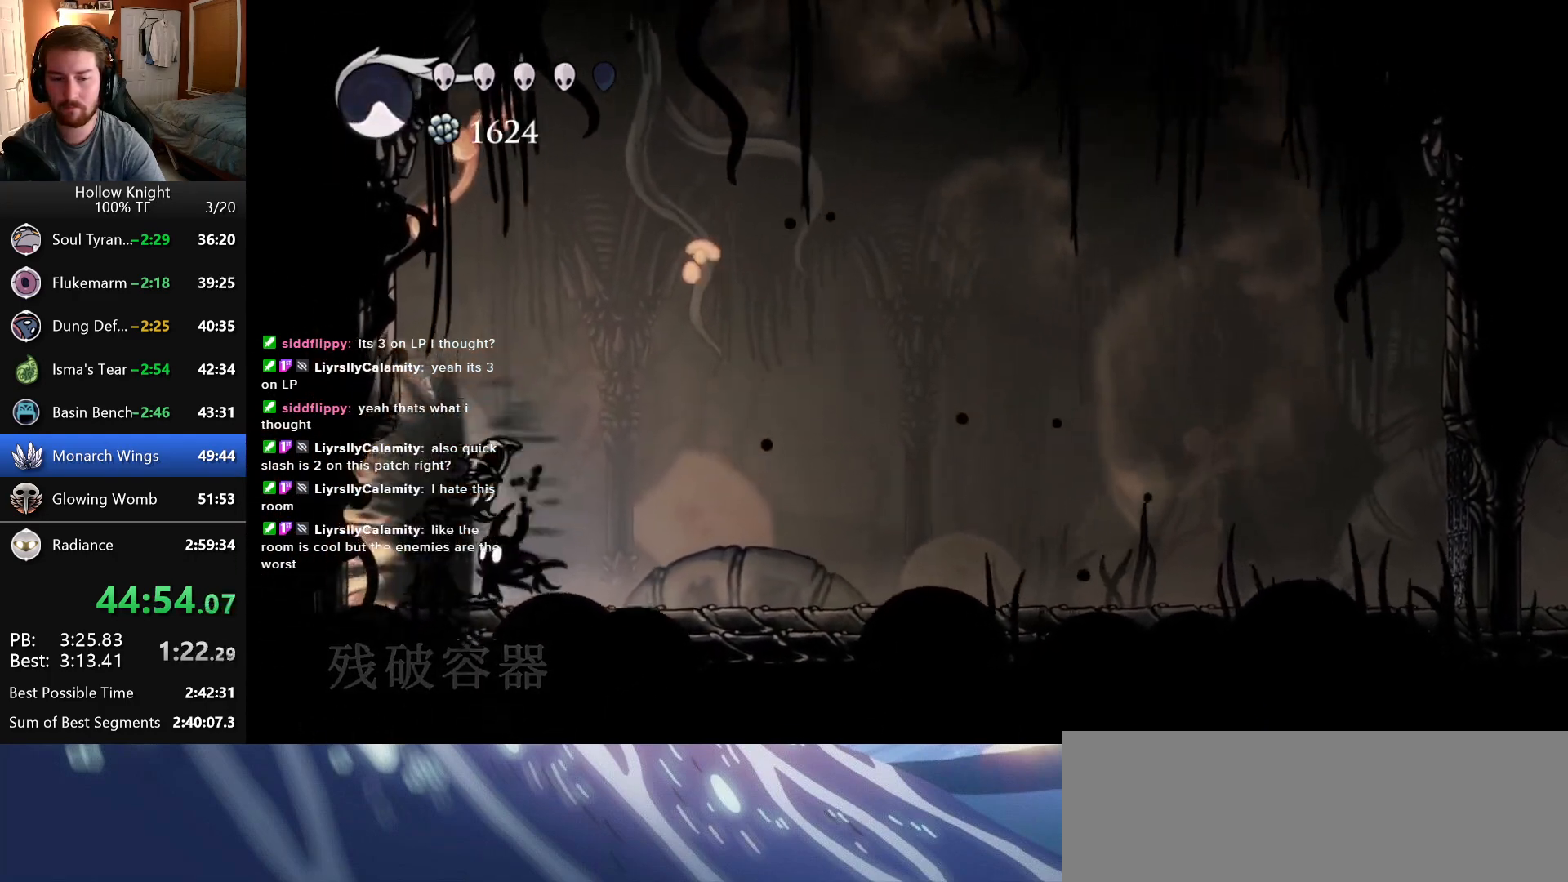
{"keys": [], "events": [[16, "left", "down"], [216, "dash", "down"], [266, "left", "up"], [500, "dash", "up"]]}
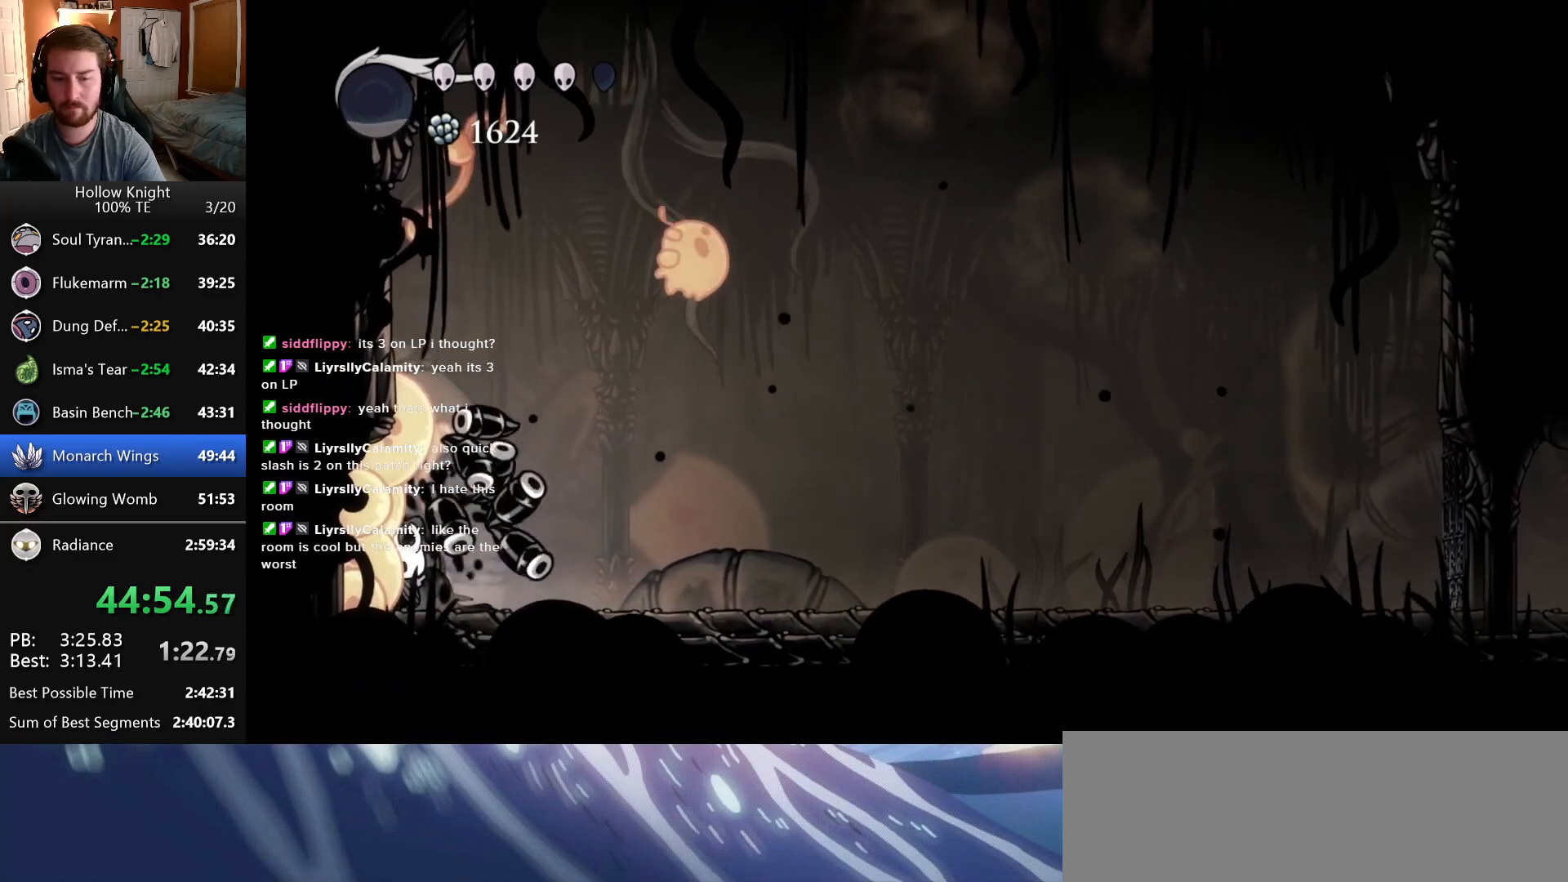
{"keys": ["nail"], "events": [[200, "right", "down"], [350, "left", "down"], [350, "right", "up"], [433, "left", "up"], [433, "nail", "down"]]}
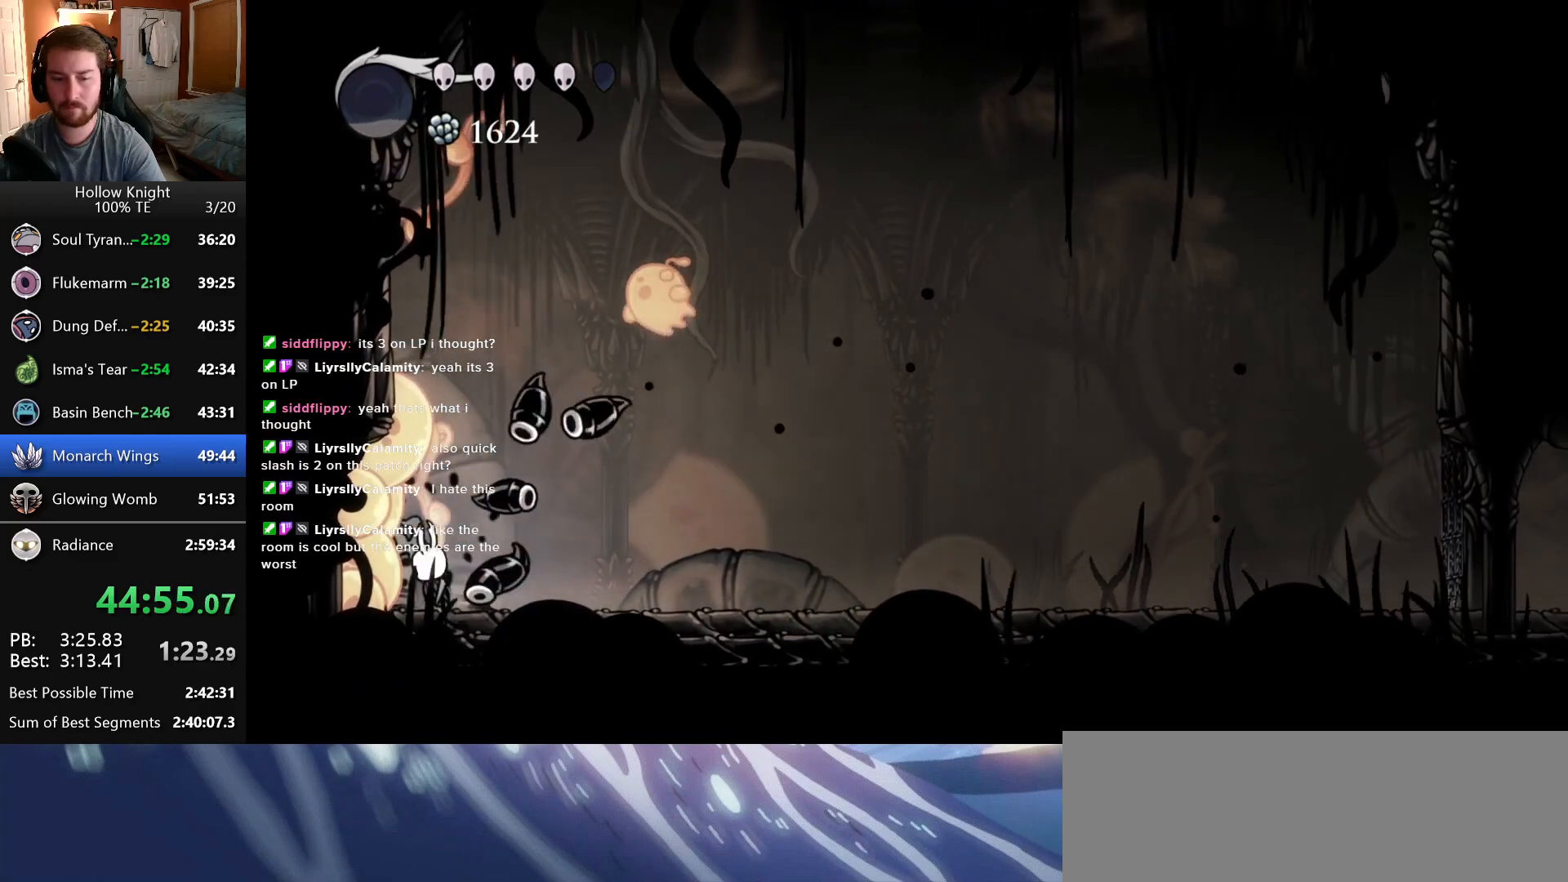
{"keys": ["right"], "events": [[83, "right", "down"], [100, "nail", "up"]]}
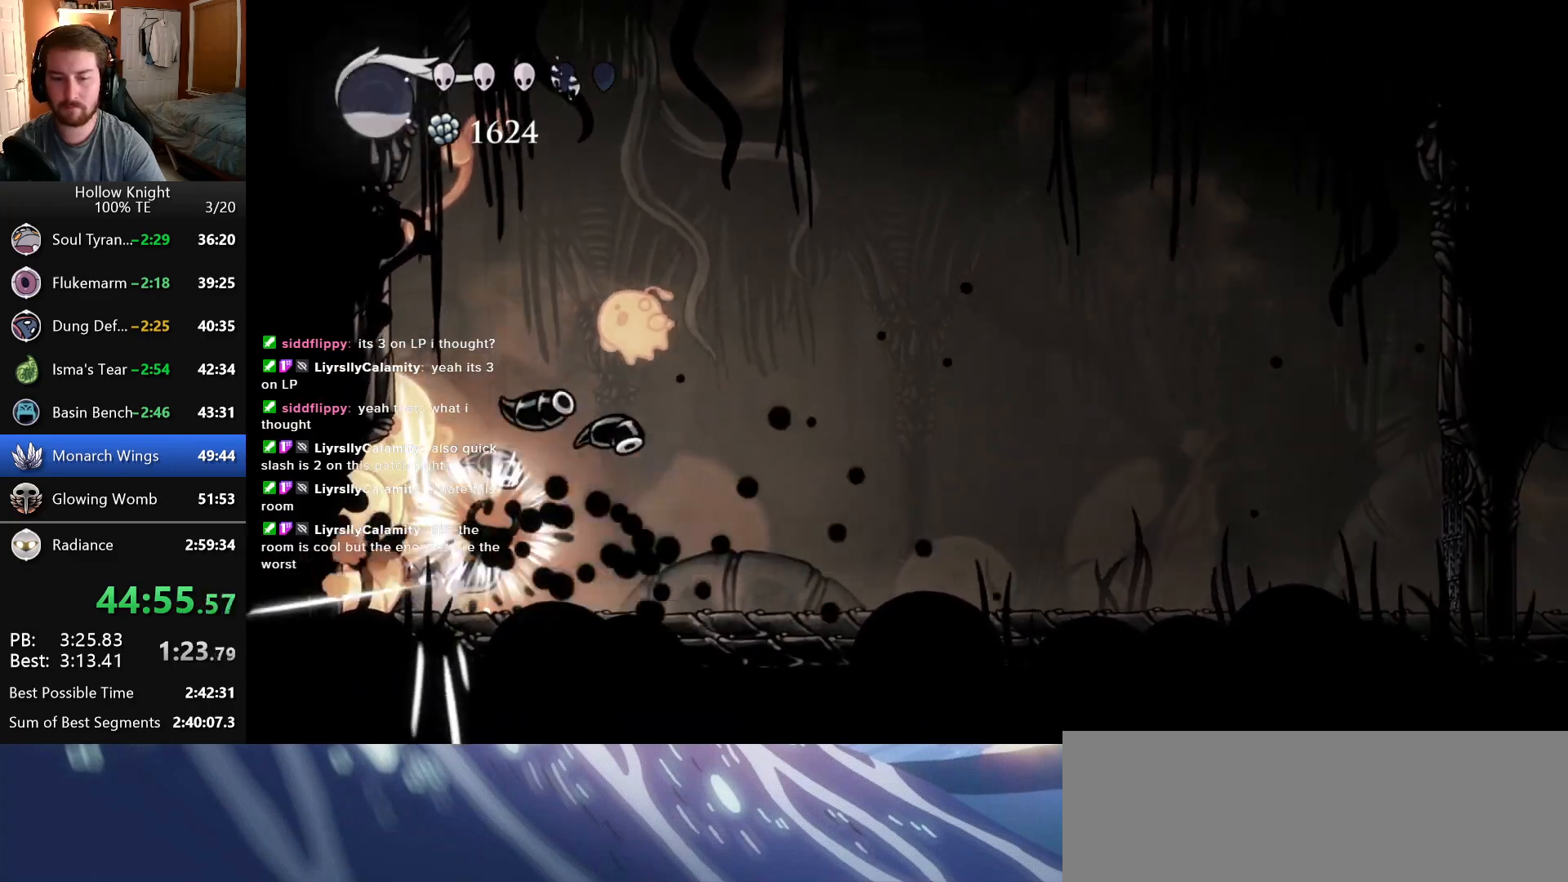
{"keys": ["right"], "events": [[183, "left", "down"], [183, "right", "up"], [300, "nail", "down"], [450, "left", "up"], [466, "nail", "up"], [466, "right", "down"]]}
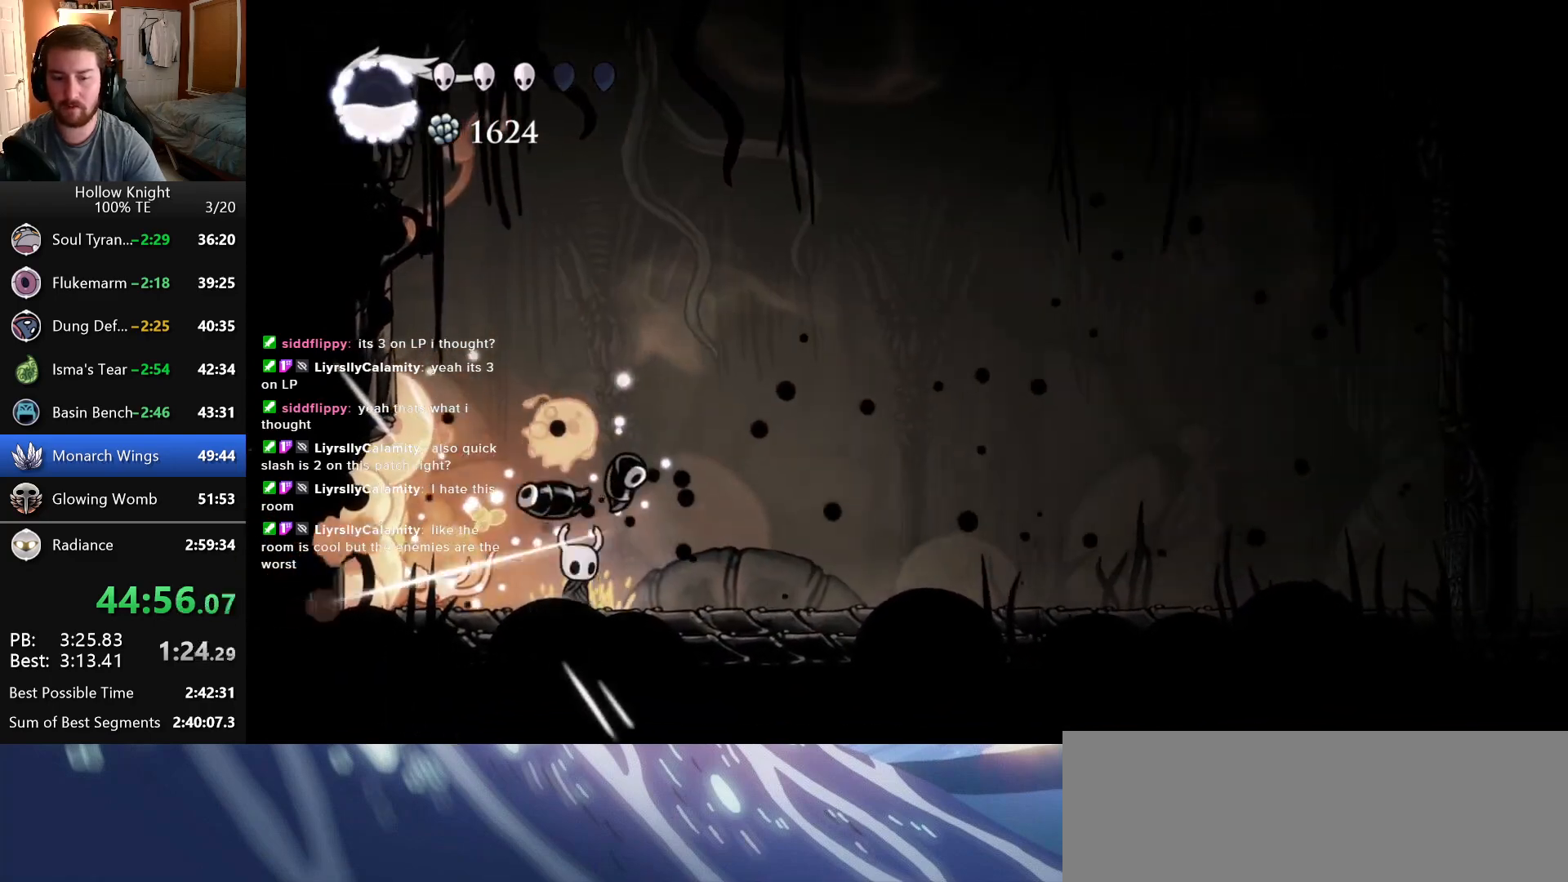
{"keys": ["right"], "events": [[100, "up", "down"], [116, "right", "up"], [133, "left", "down"], [200, "nail", "down"], [333, "left", "up"], [333, "right", "down"], [366, "nail", "up"], [466, "up", "up"]]}
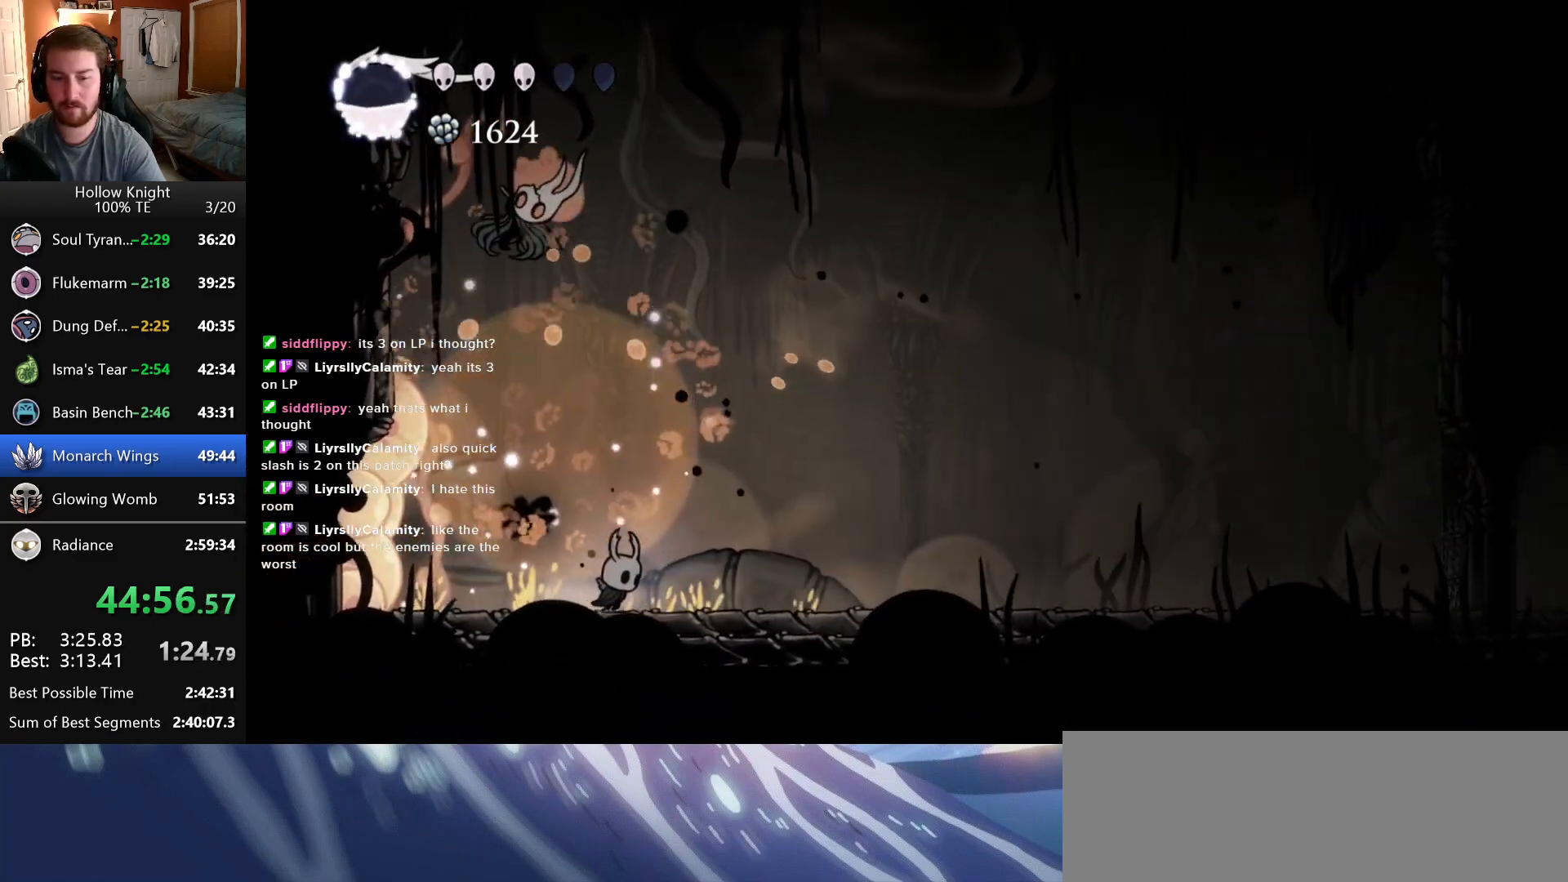
{"keys": ["left", "nail"], "events": [[266, "left", "down"], [266, "right", "up"], [416, "nail", "down"]]}
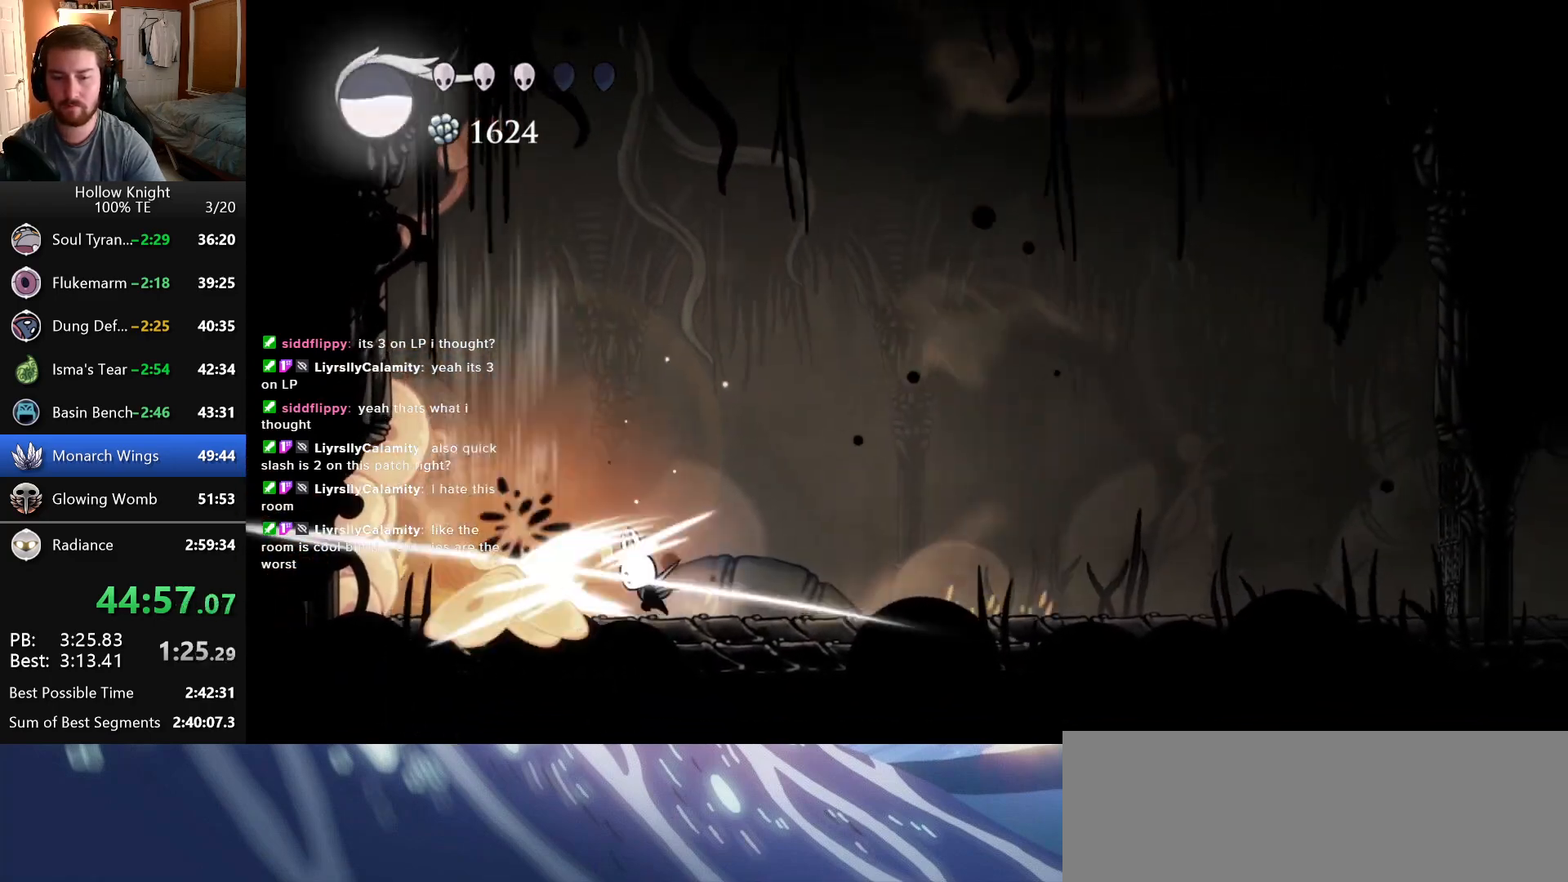
{"keys": ["left", "nail"], "events": [[100, "nail", "up"], [383, "nail", "down"]]}
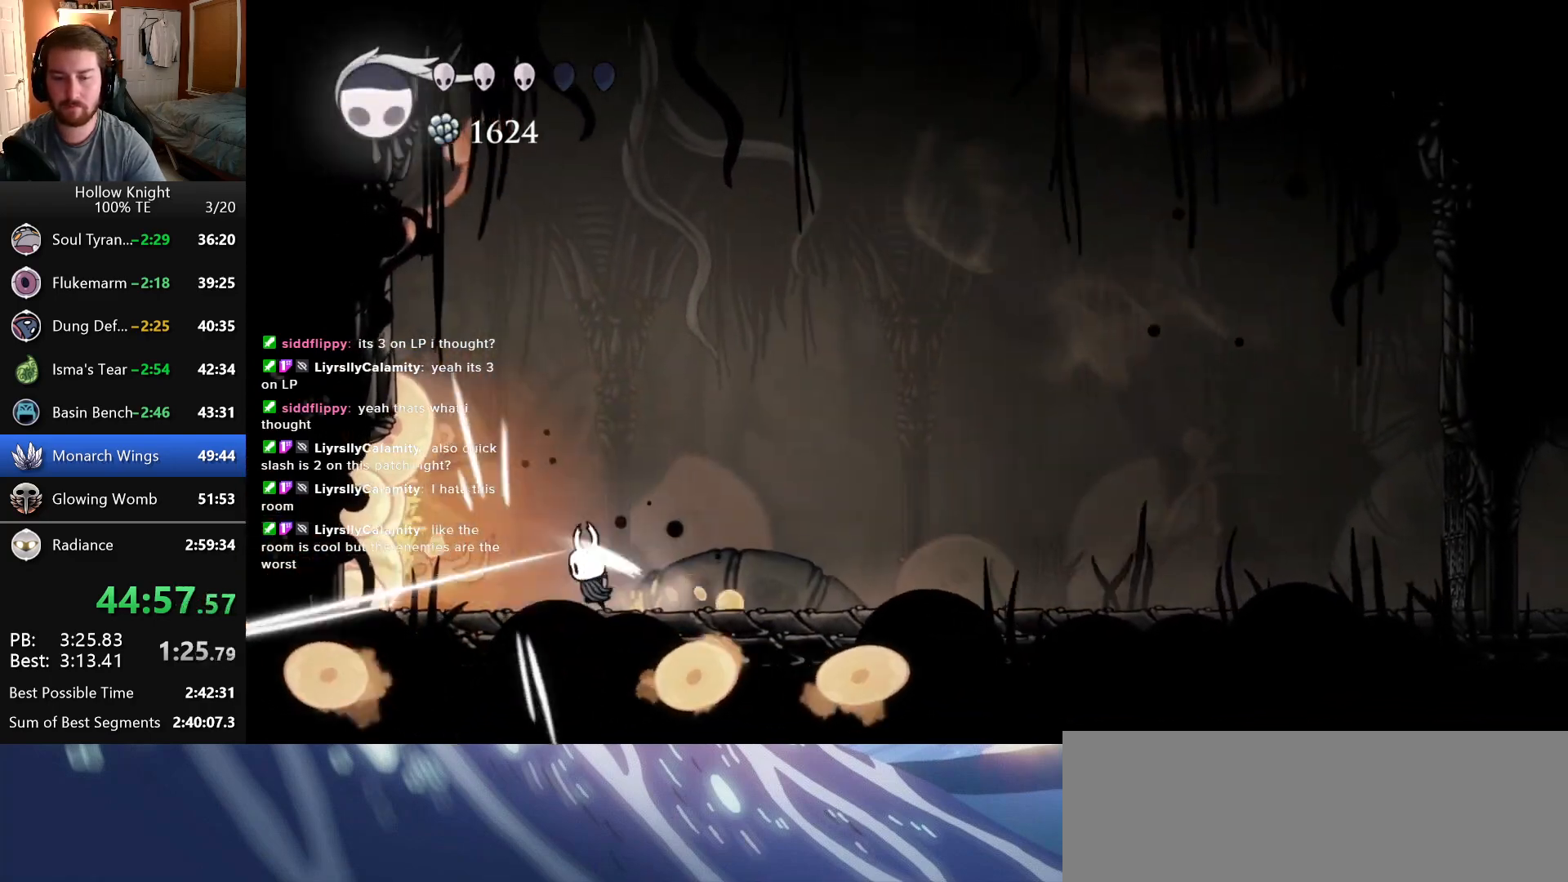
{"keys": ["right"], "events": [[83, "nail", "up"], [266, "nail", "down"], [400, "left", "up"], [416, "right", "down"], [466, "nail", "up"]]}
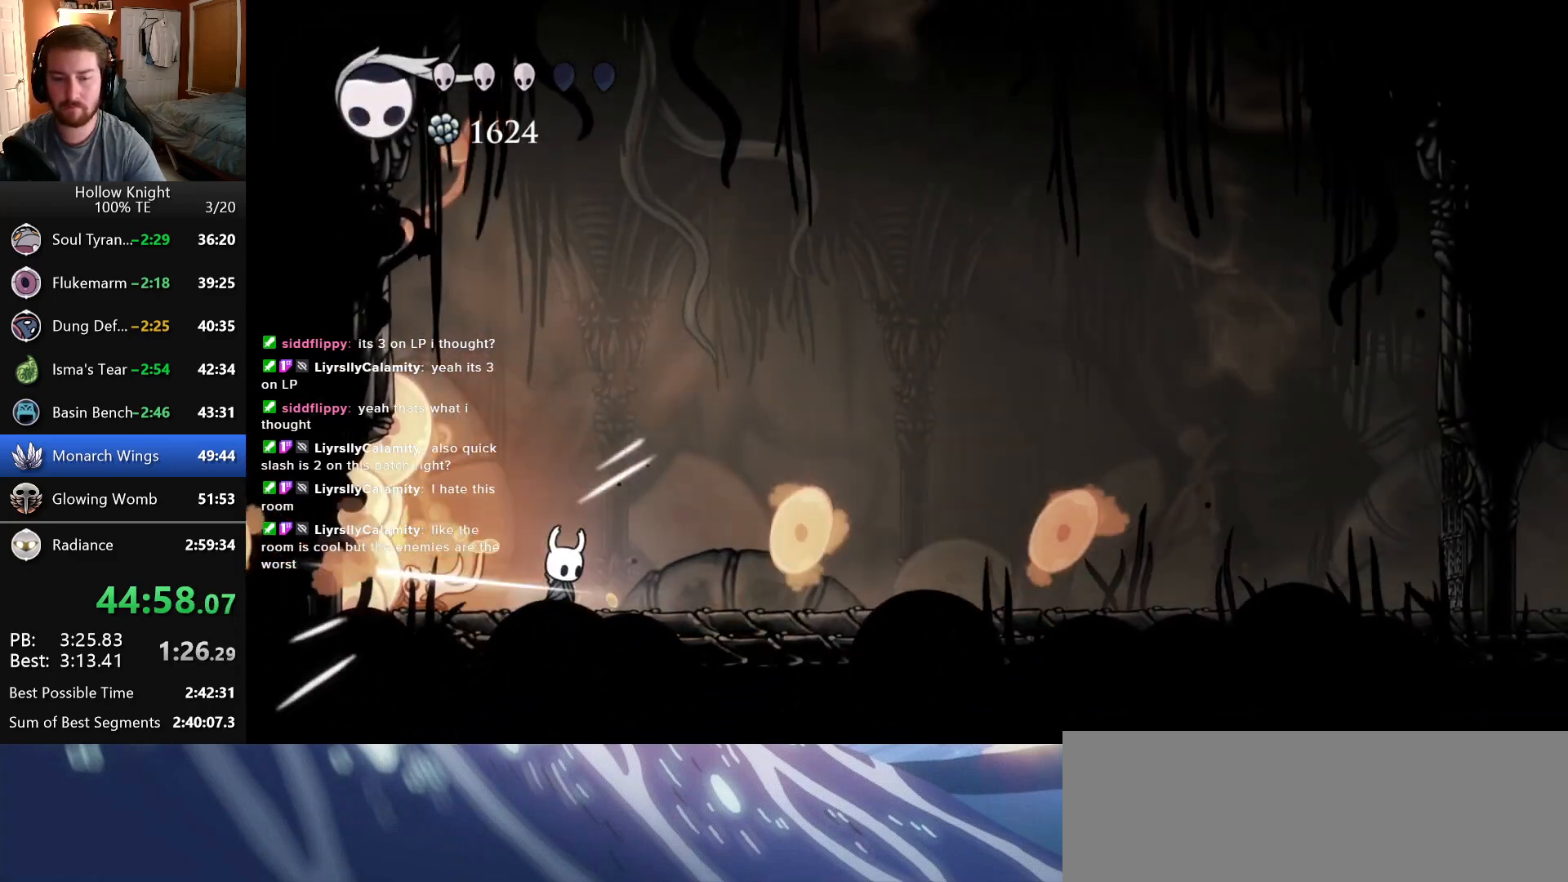
{"keys": ["left"], "events": [[166, "left", "down"], [166, "right", "up"], [300, "nail", "down"], [500, "nail", "up"]]}
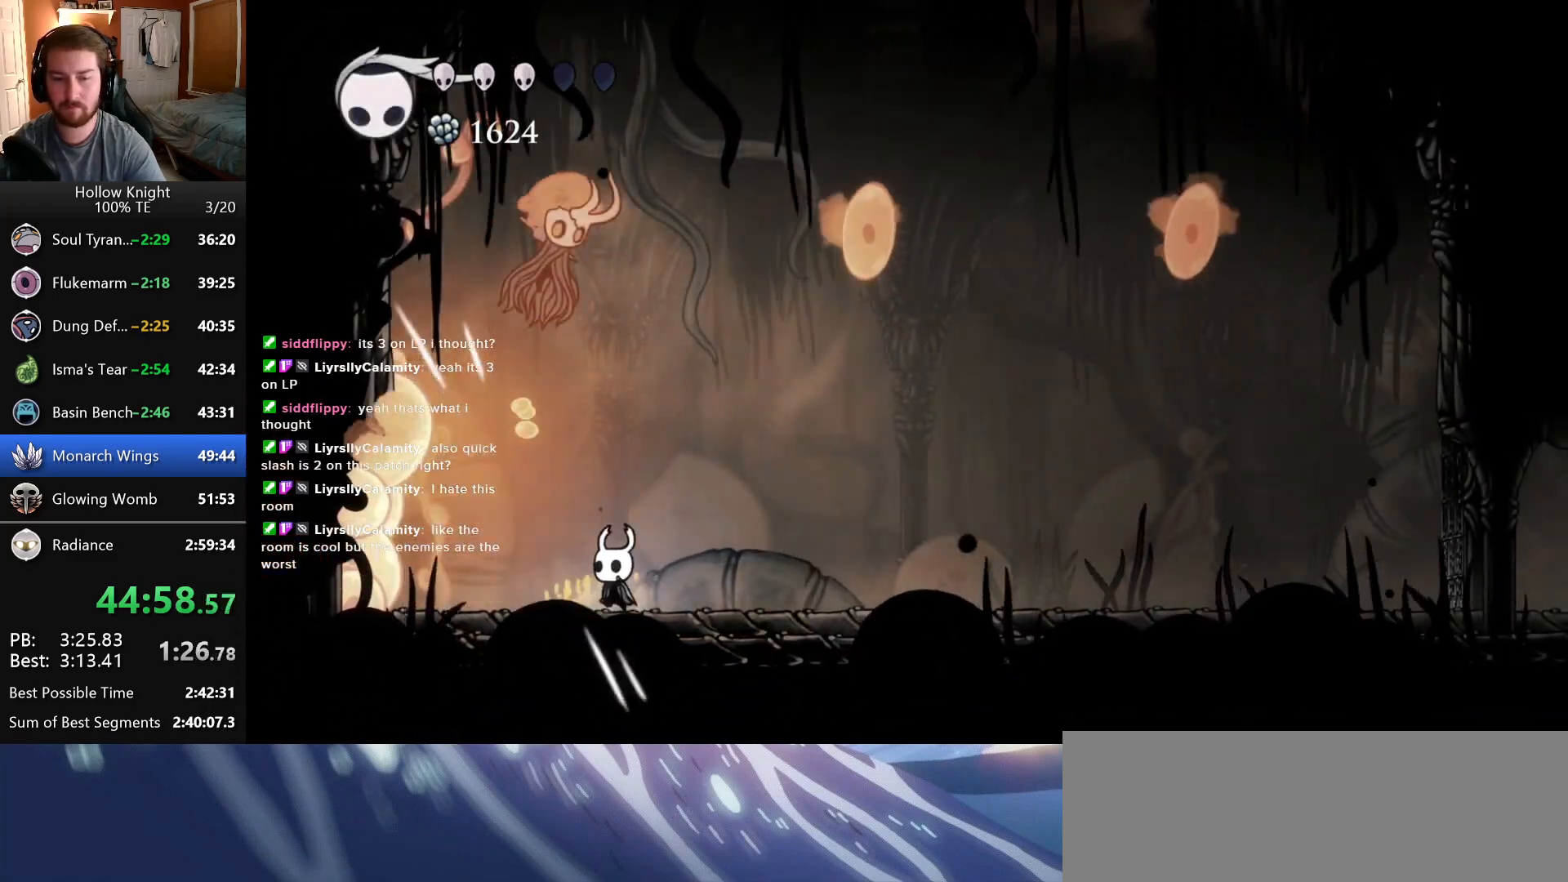
{"keys": ["nail", "right"], "events": [[50, "left", "up"], [183, "right", "down"], [483, "nail", "down"]]}
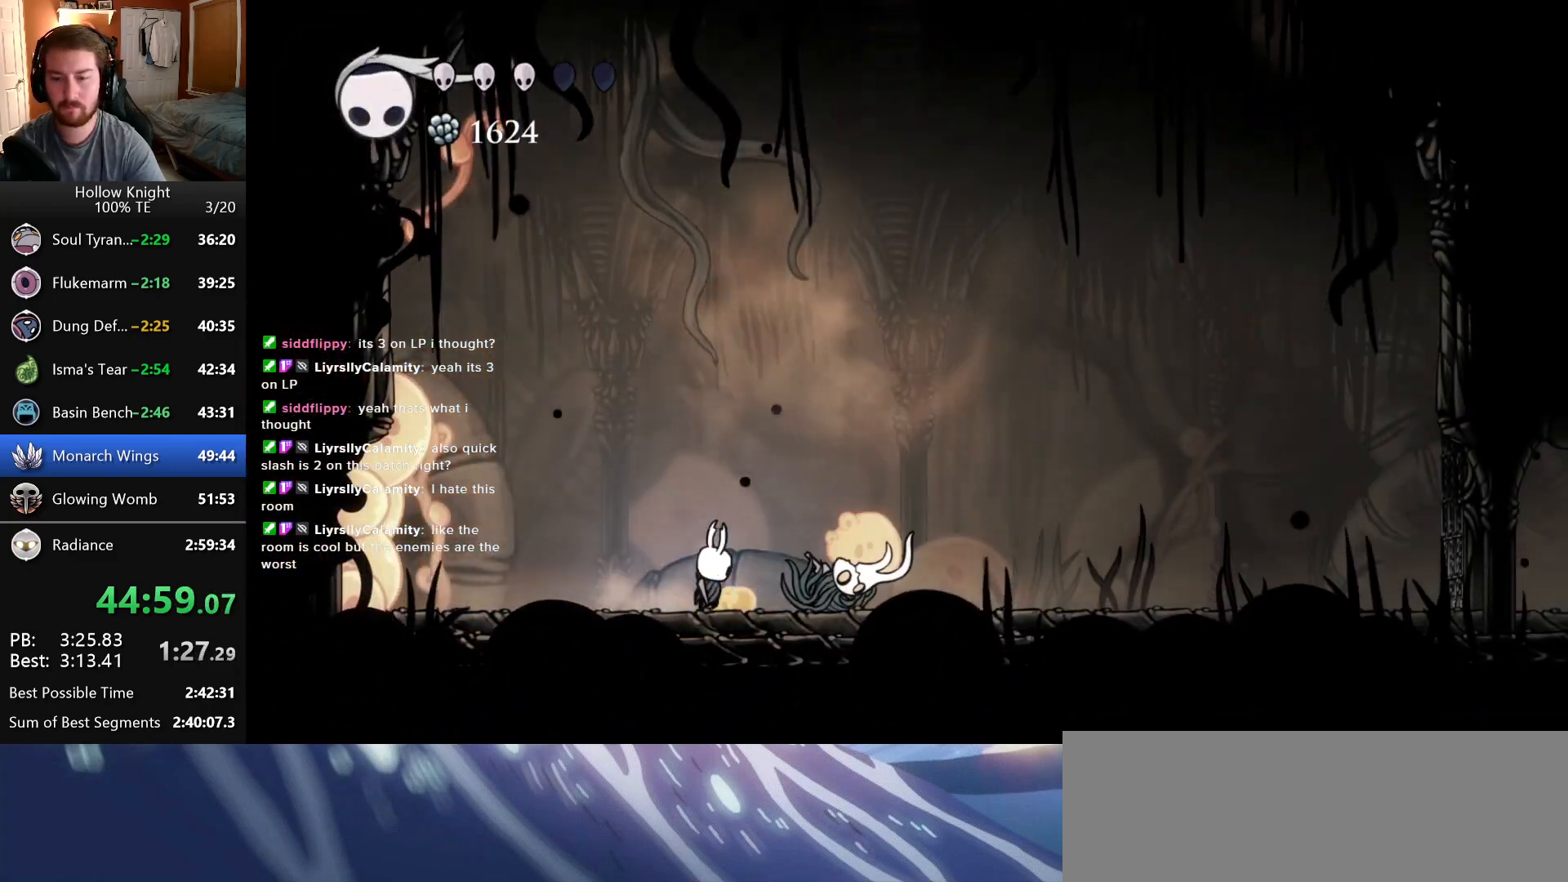
{"keys": ["right"], "events": [[33, "right", "up"], [166, "nail", "up"], [500, "right", "down"]]}
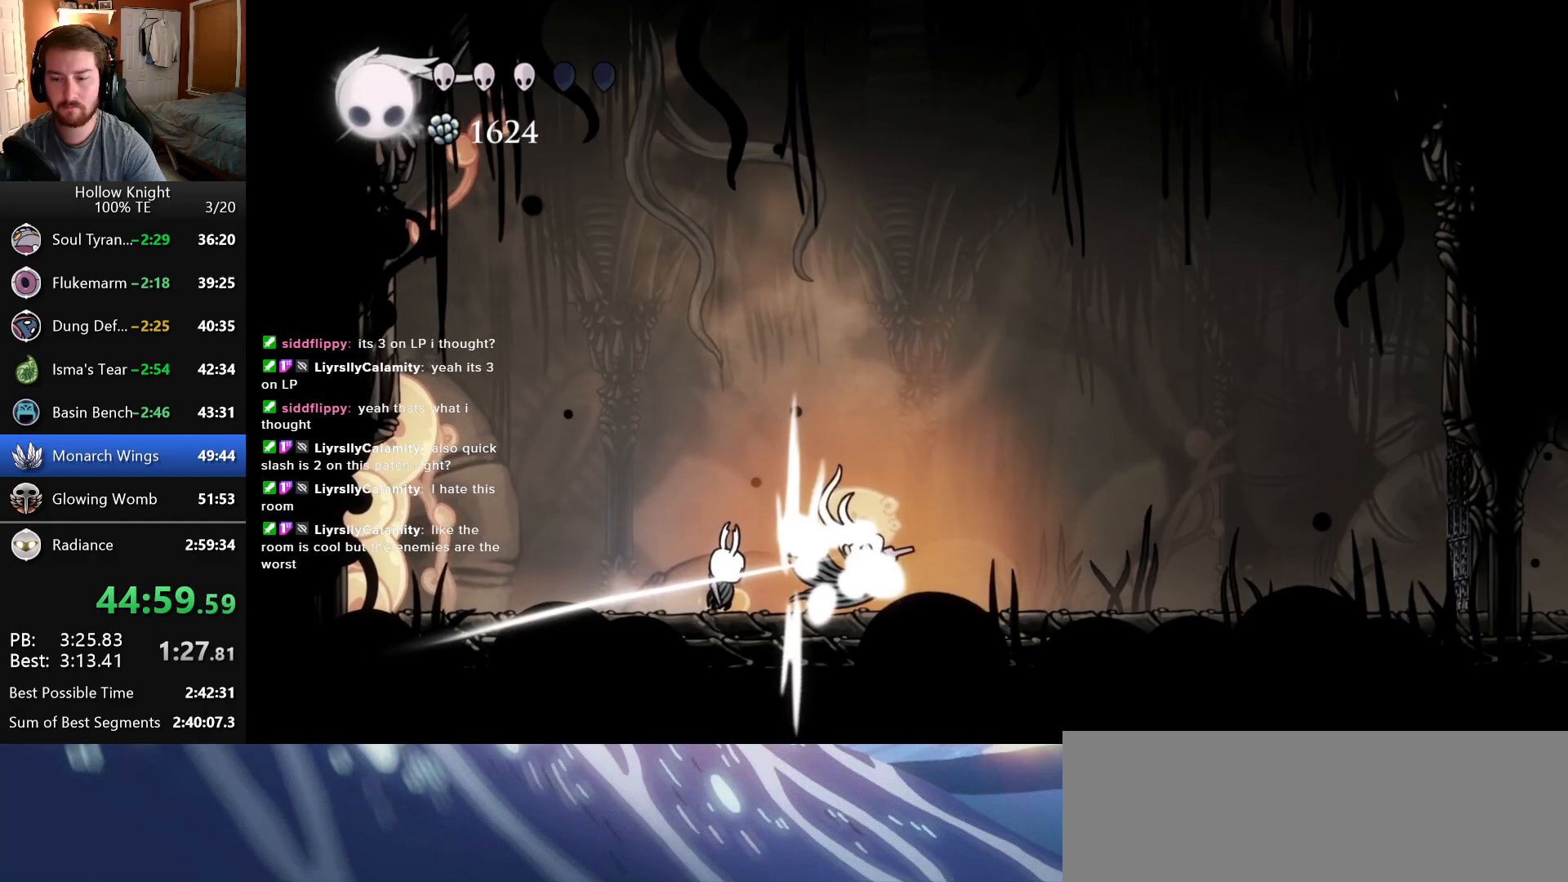
{"keys": ["right"], "events": []}
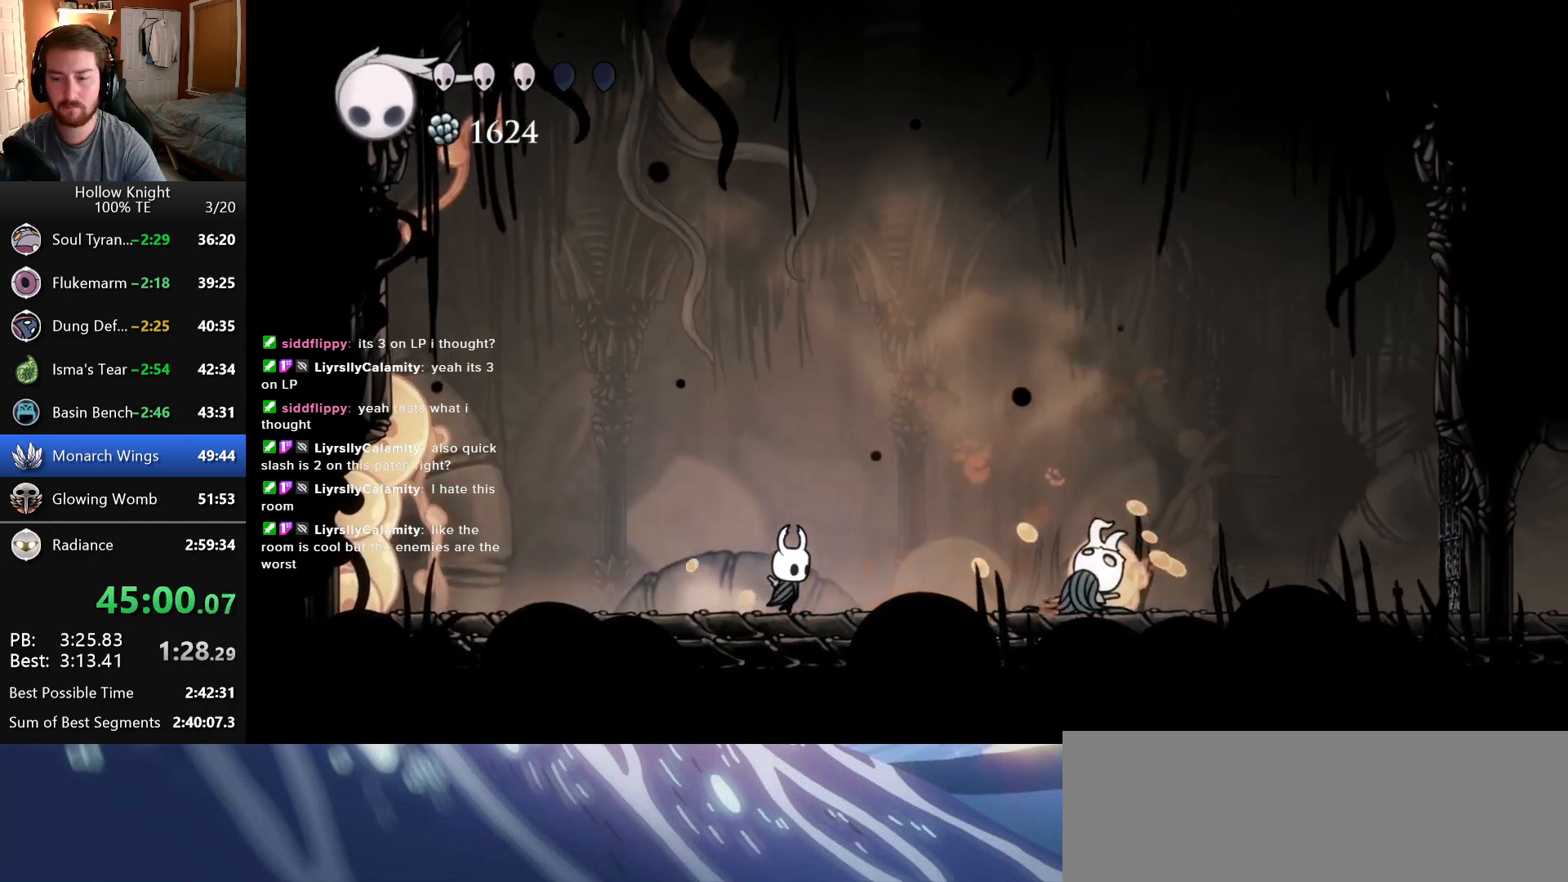
{"keys": ["right"], "events": []}
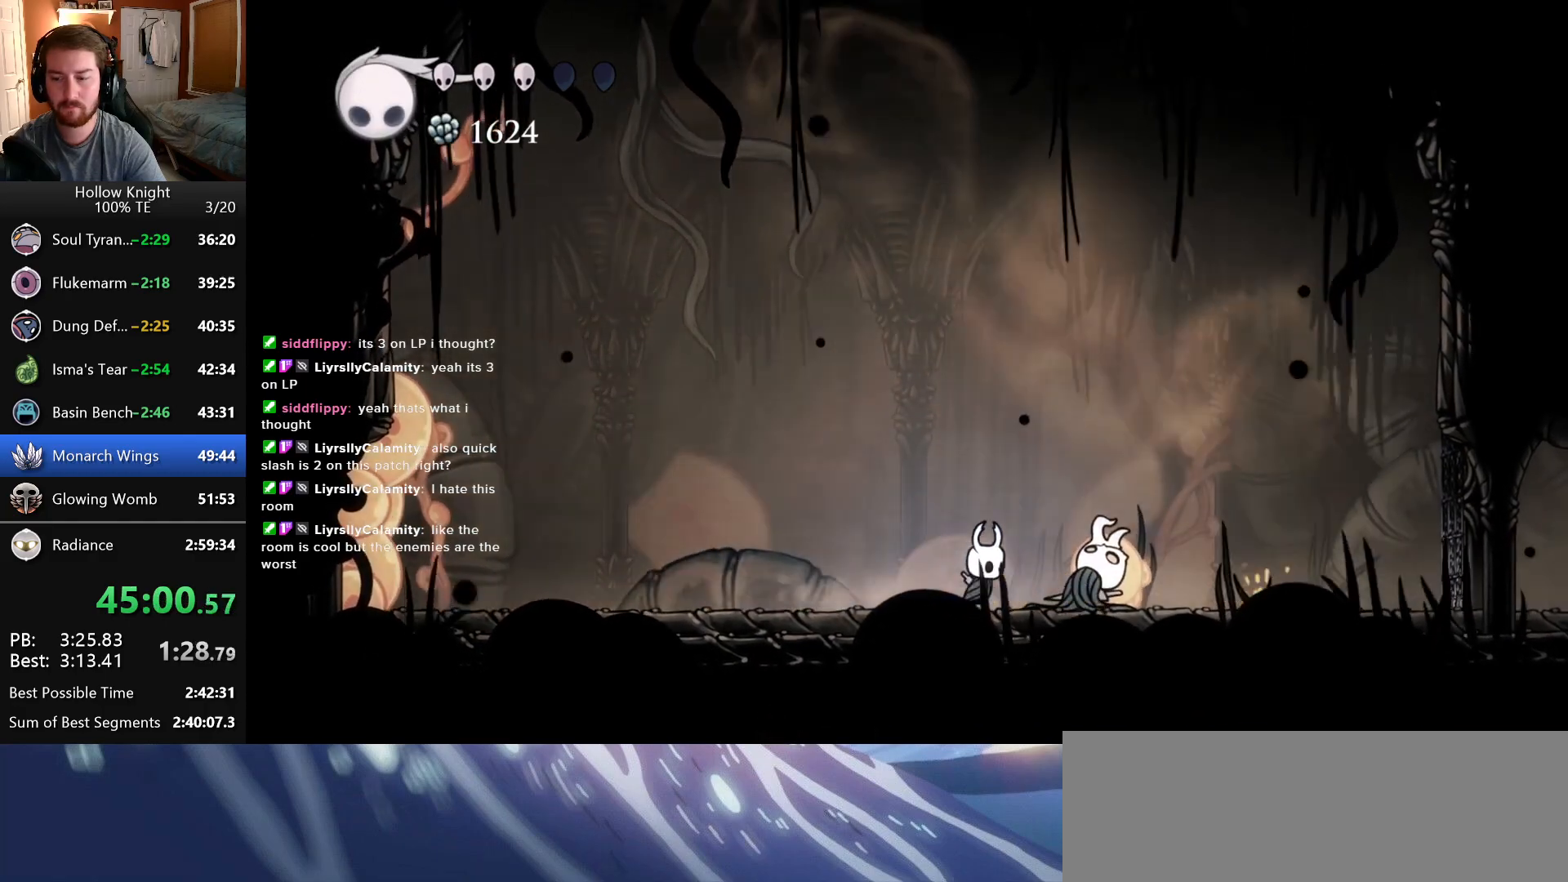
{"keys": ["right"], "events": [[183, "dash", "down"], [283, "right", "up"], [400, "dash", "up"], [450, "right", "down"]]}
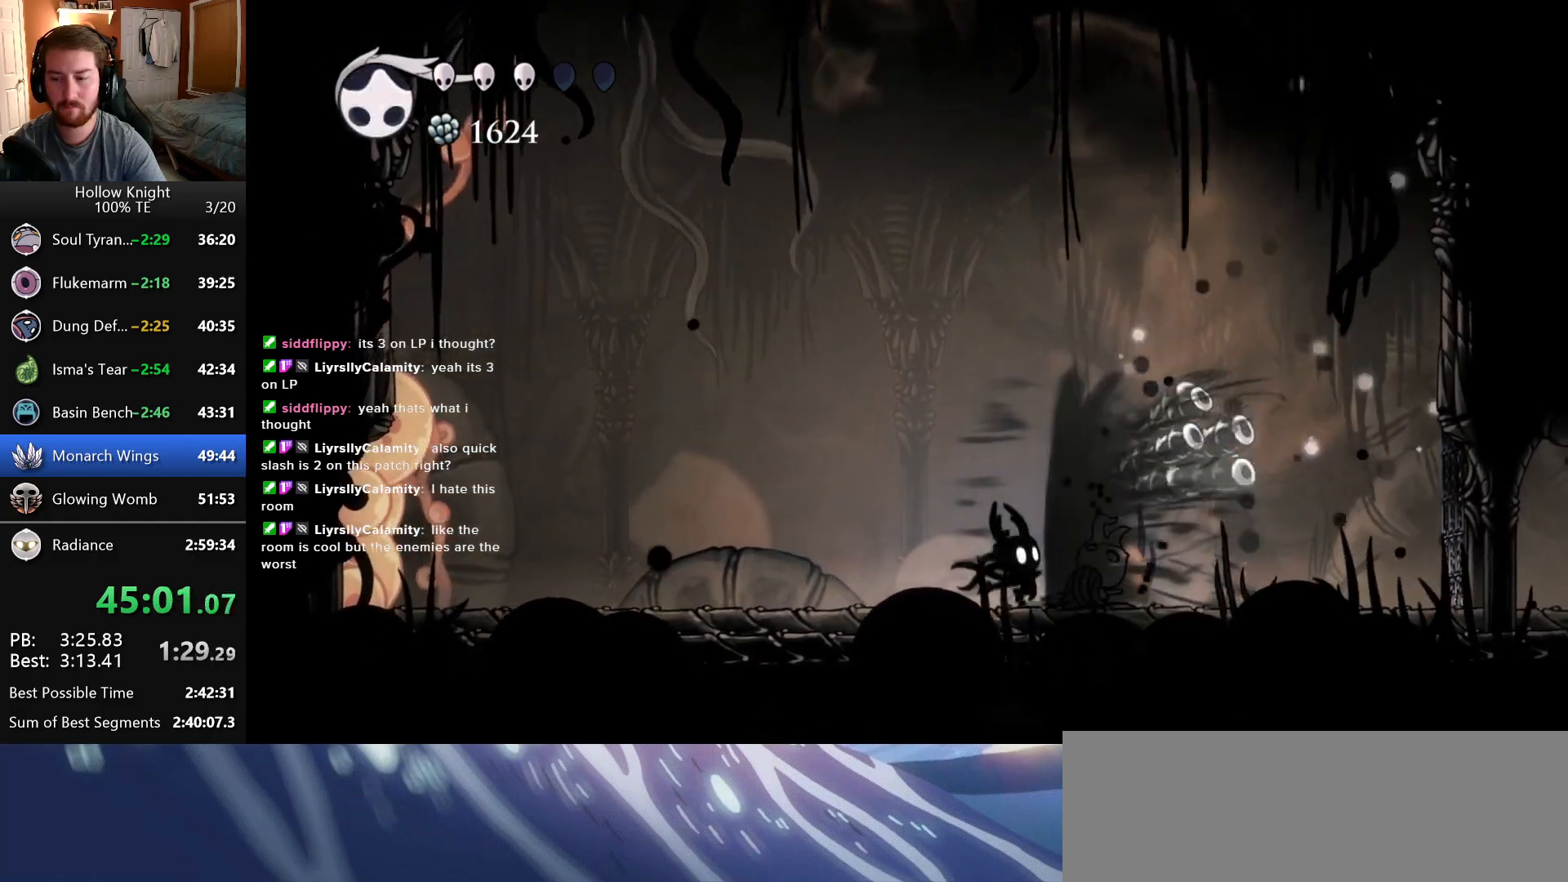
{"keys": ["right"], "events": [[150, "dash", "down"], [233, "right", "up"], [383, "dash", "up"], [433, "right", "down"]]}
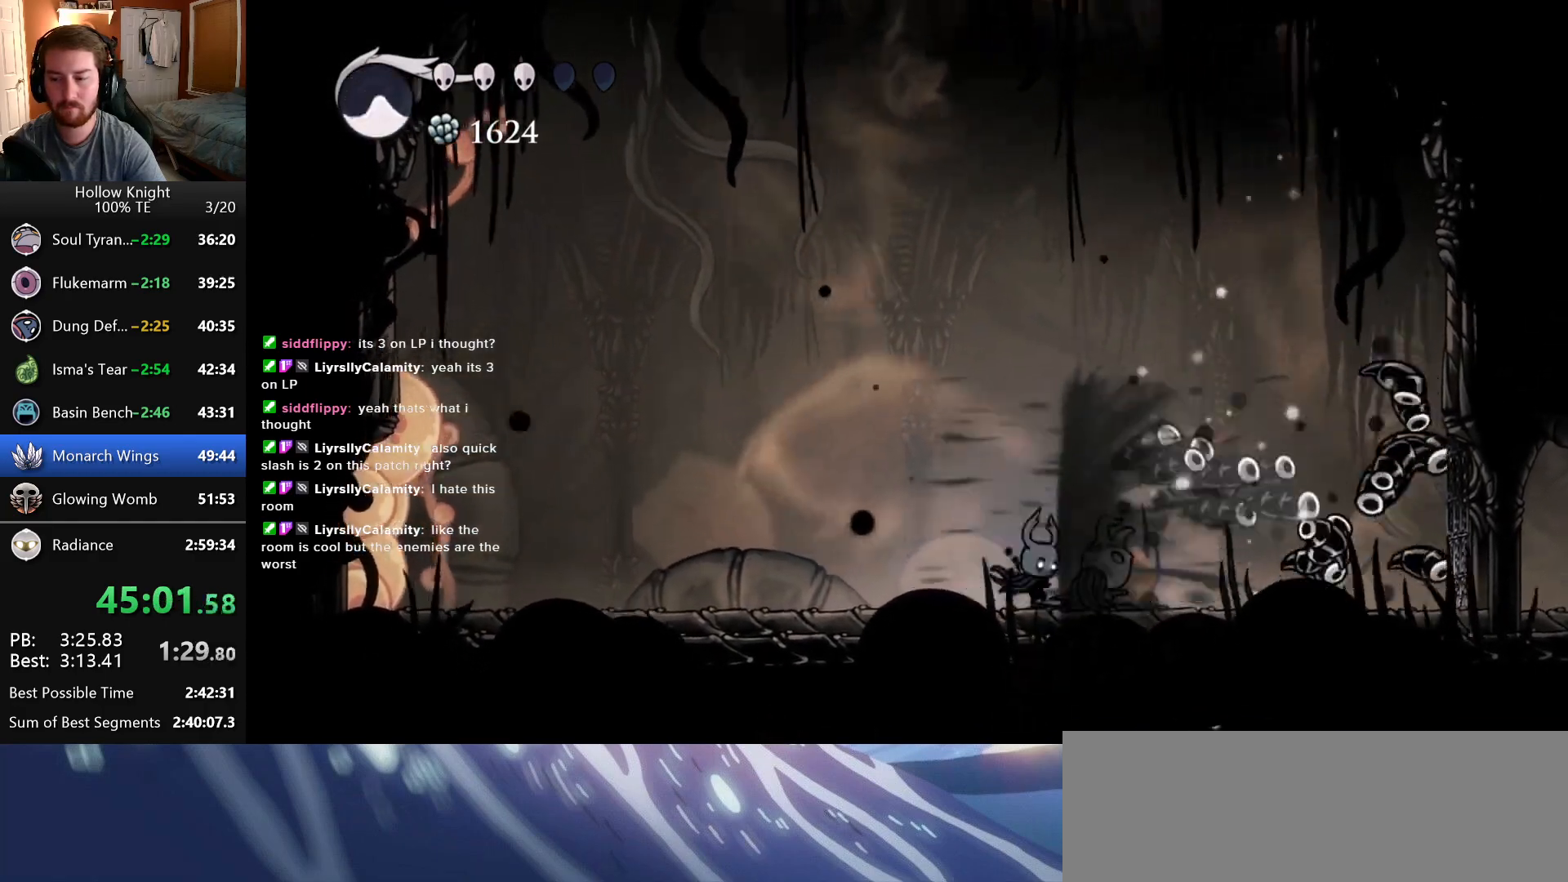
{"keys": [], "events": [[166, "dash", "down"], [200, "right", "up"], [416, "dash", "up"]]}
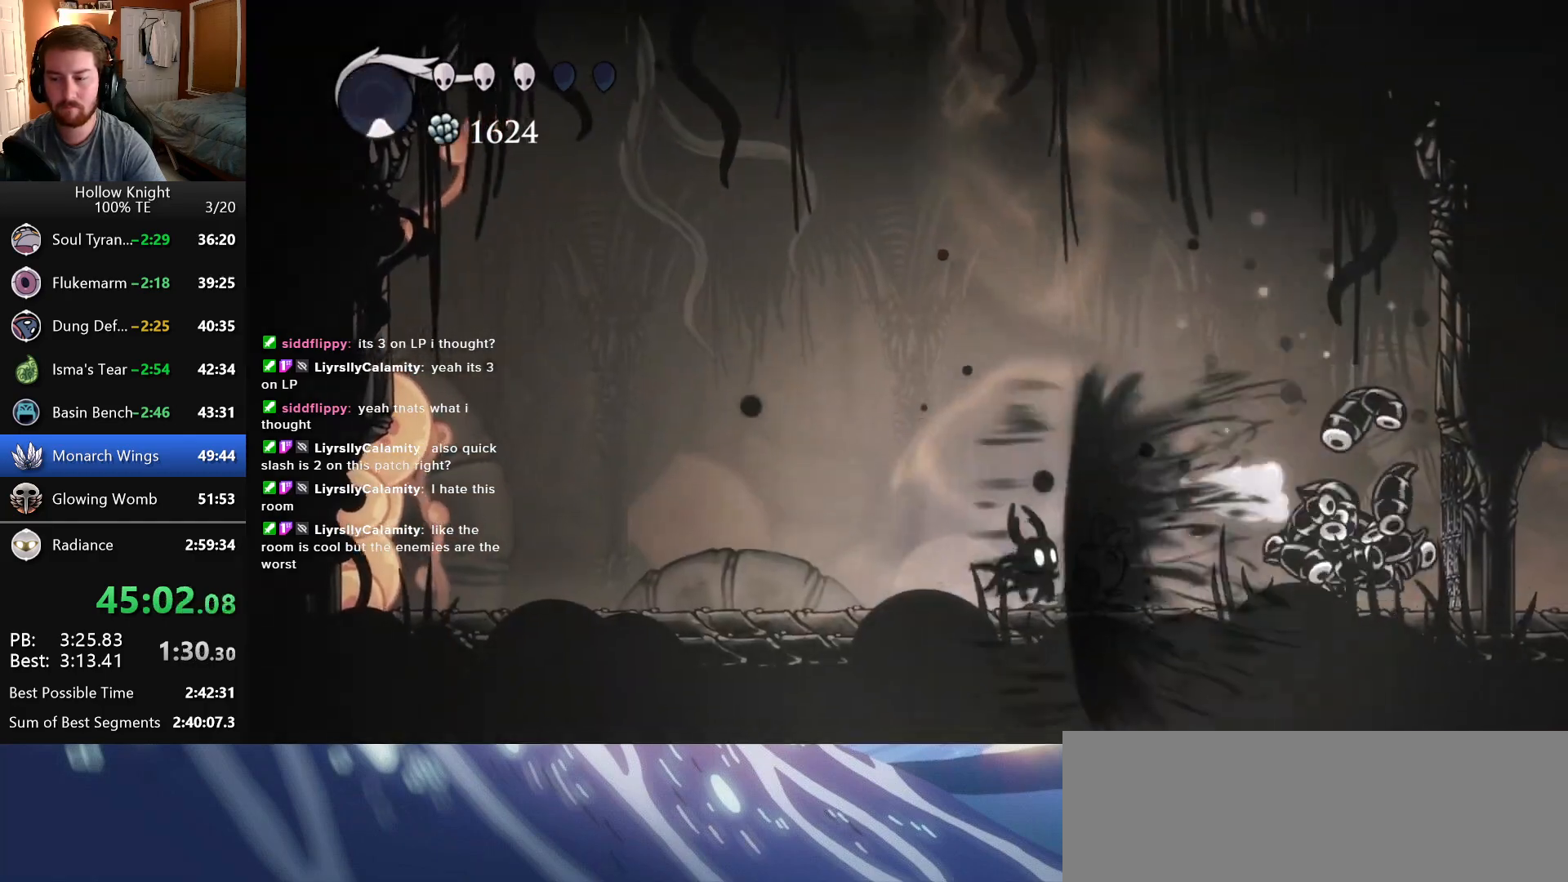
{"keys": ["nail"], "events": [[166, "left", "down"], [350, "left", "up"], [350, "right", "down"], [366, "nail", "down"], [466, "right", "up"]]}
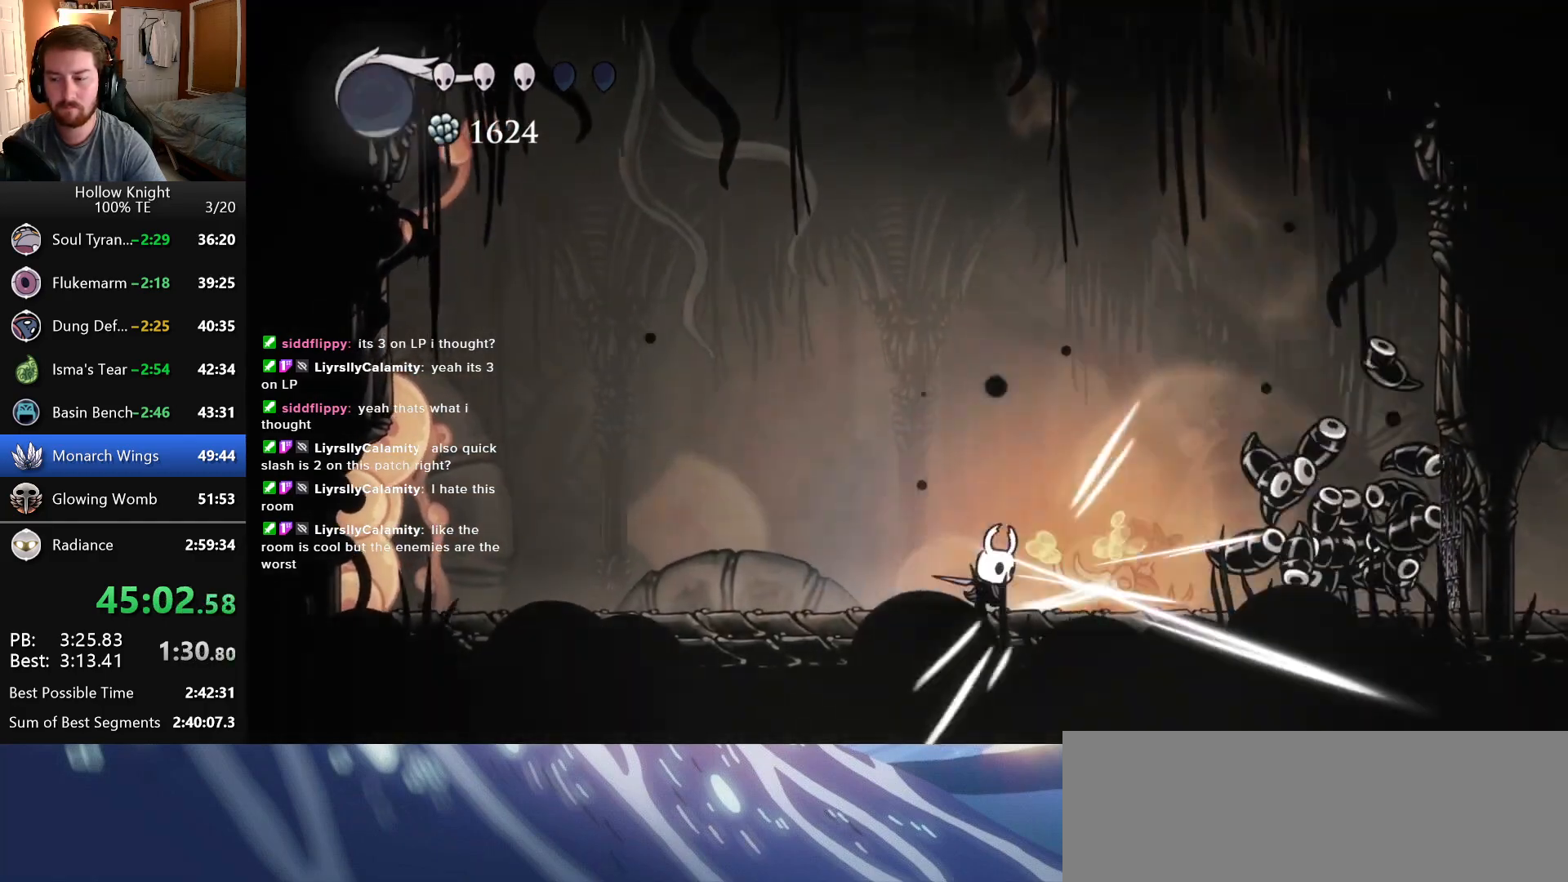
{"keys": ["right"], "events": [[83, "nail", "up"], [116, "right", "down"], [266, "nail", "down"], [483, "nail", "up"]]}
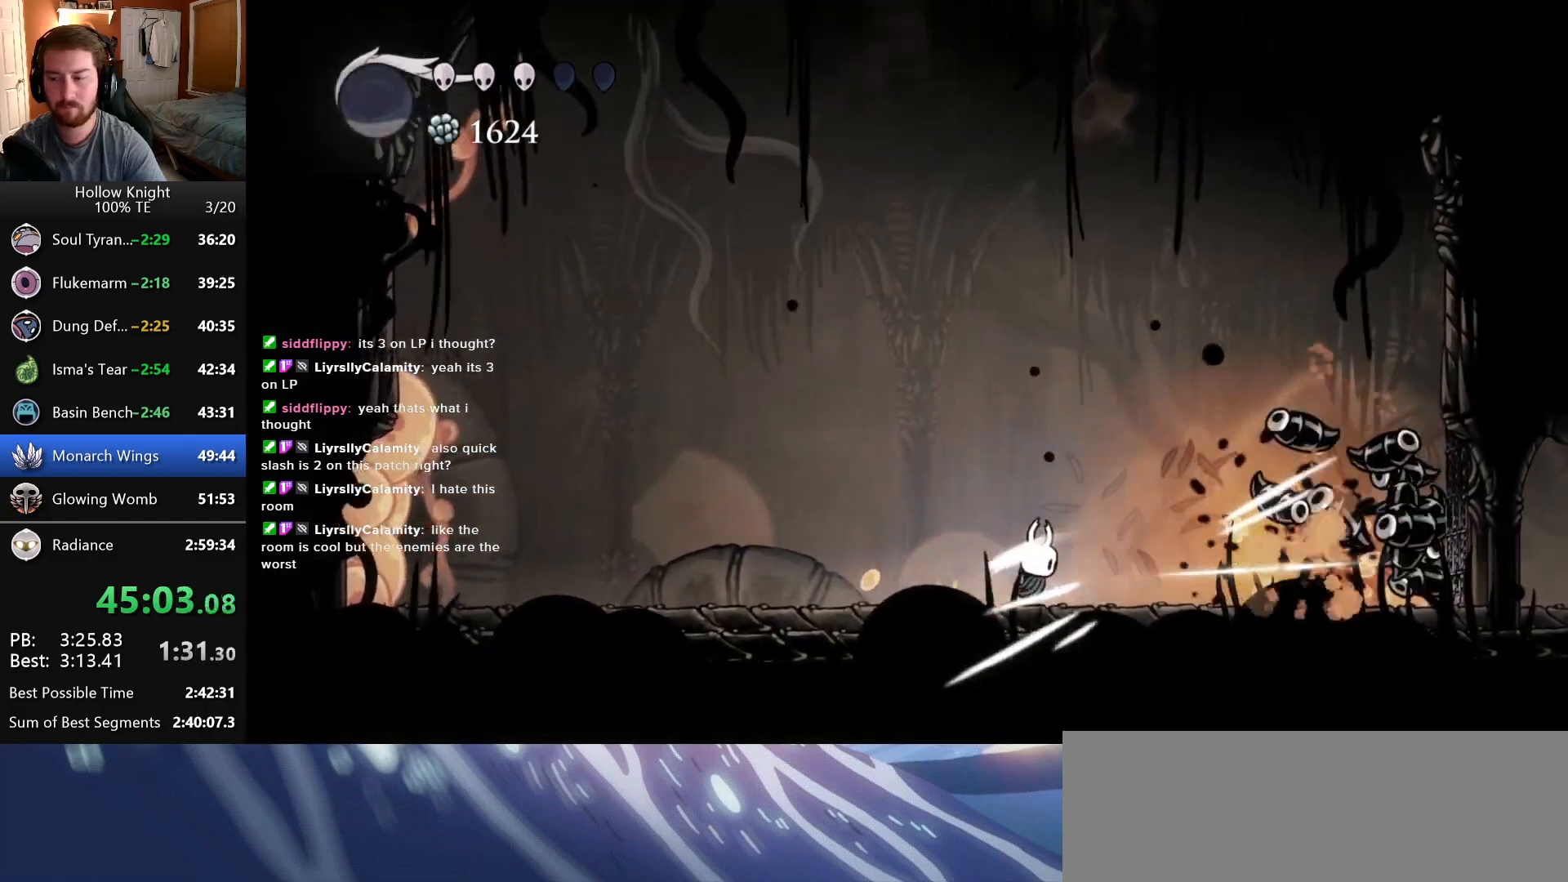
{"keys": ["nail", "right"], "events": [[450, "nail", "down"]]}
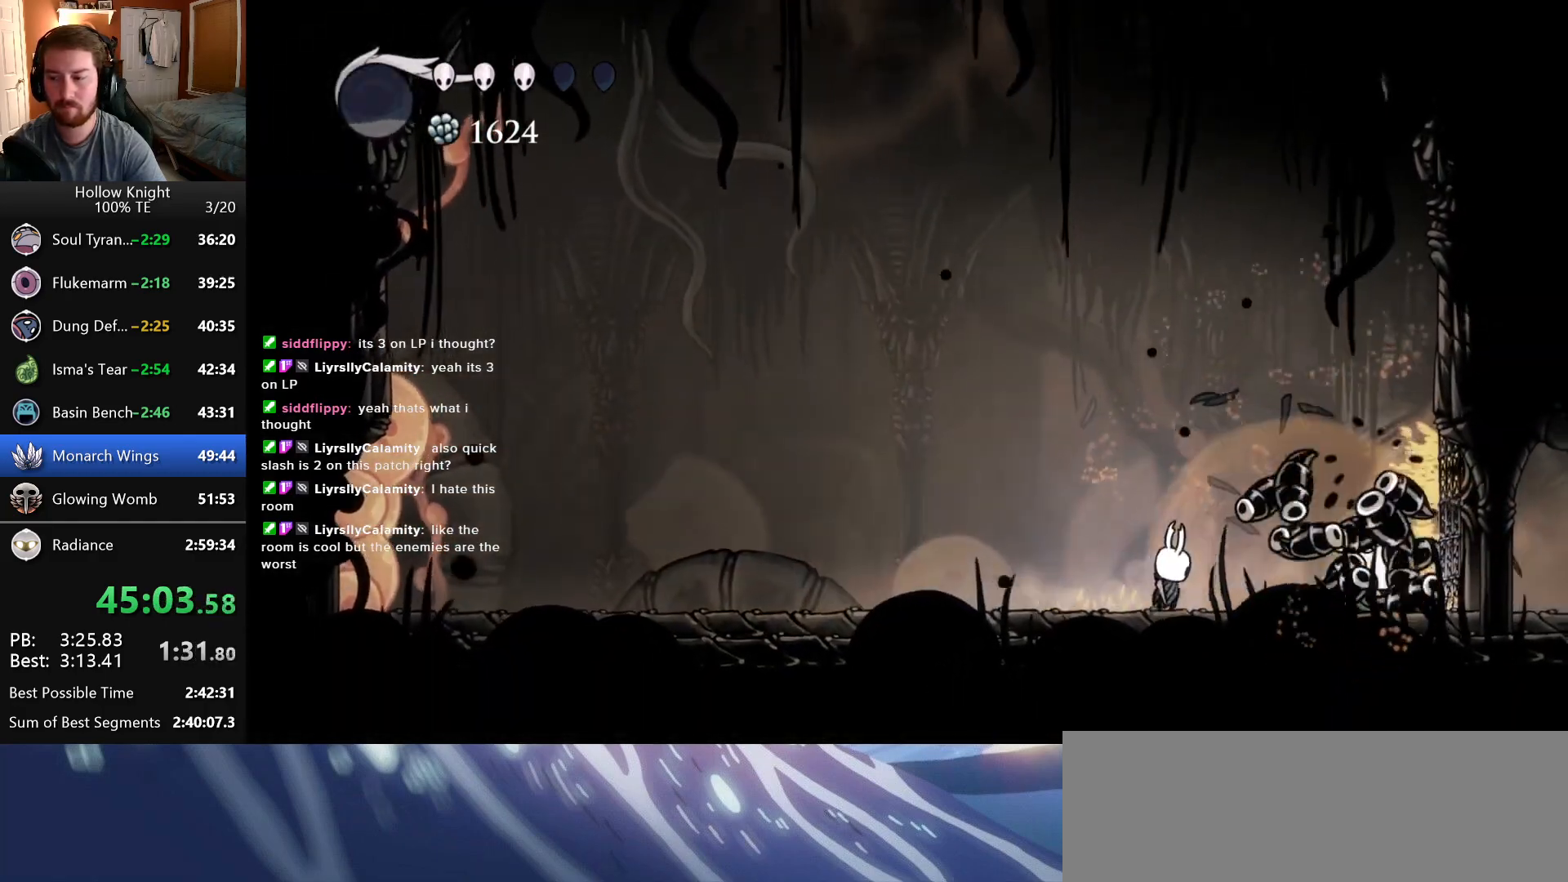
{"keys": ["left"], "events": [[150, "nail", "up"], [333, "nail", "down"], [400, "left", "down"], [400, "right", "up"], [466, "nail", "up"]]}
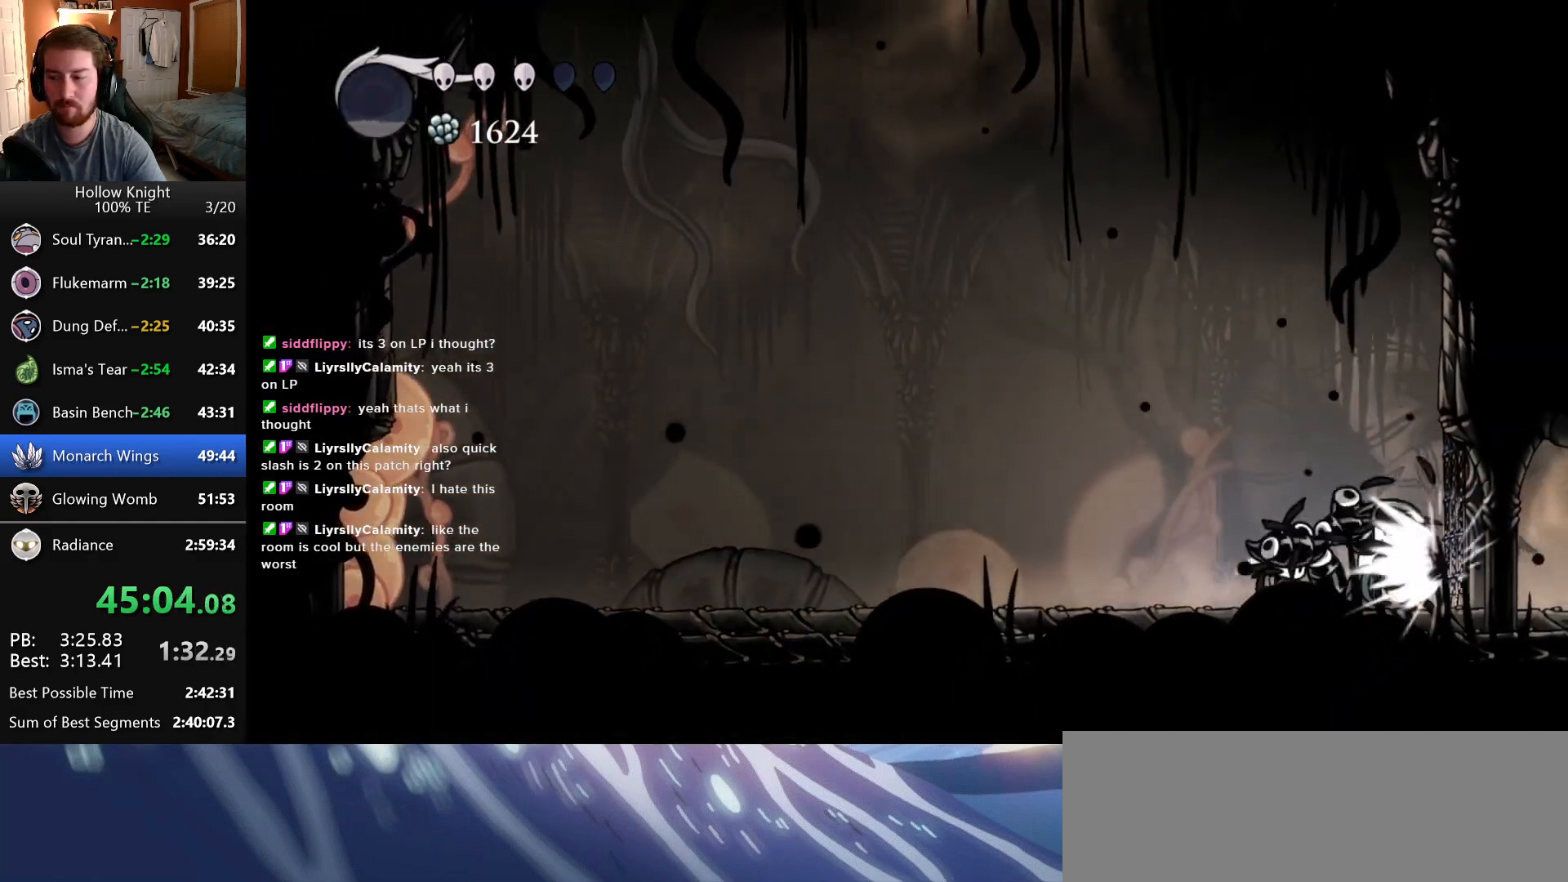
{"keys": ["inventory", "left"], "events": [[500, "inventory", "down"]]}
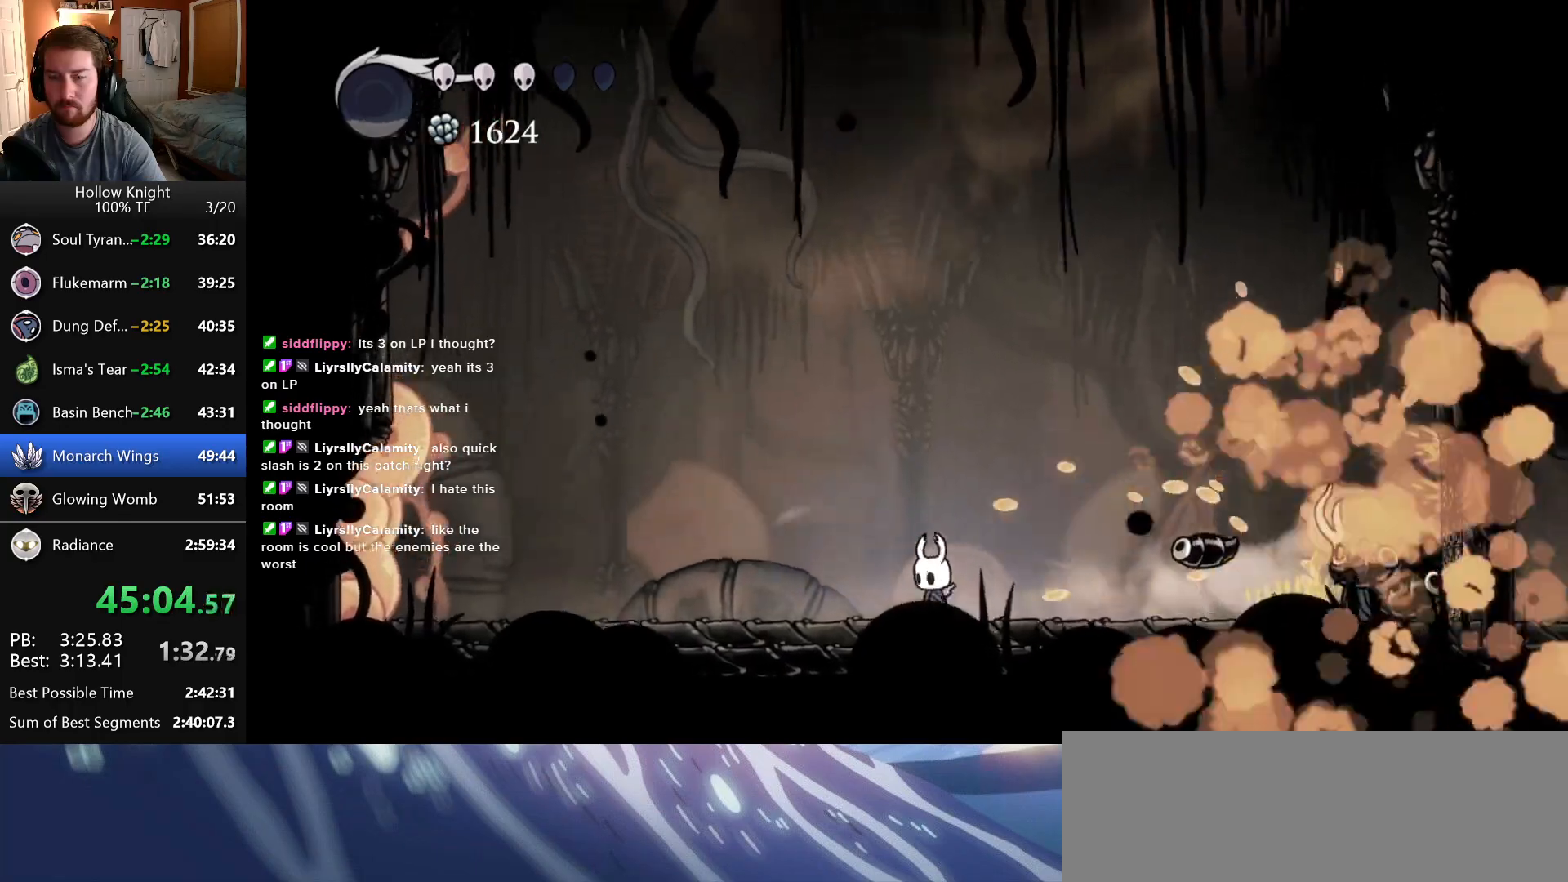
{"keys": ["inventory", "left"], "events": []}
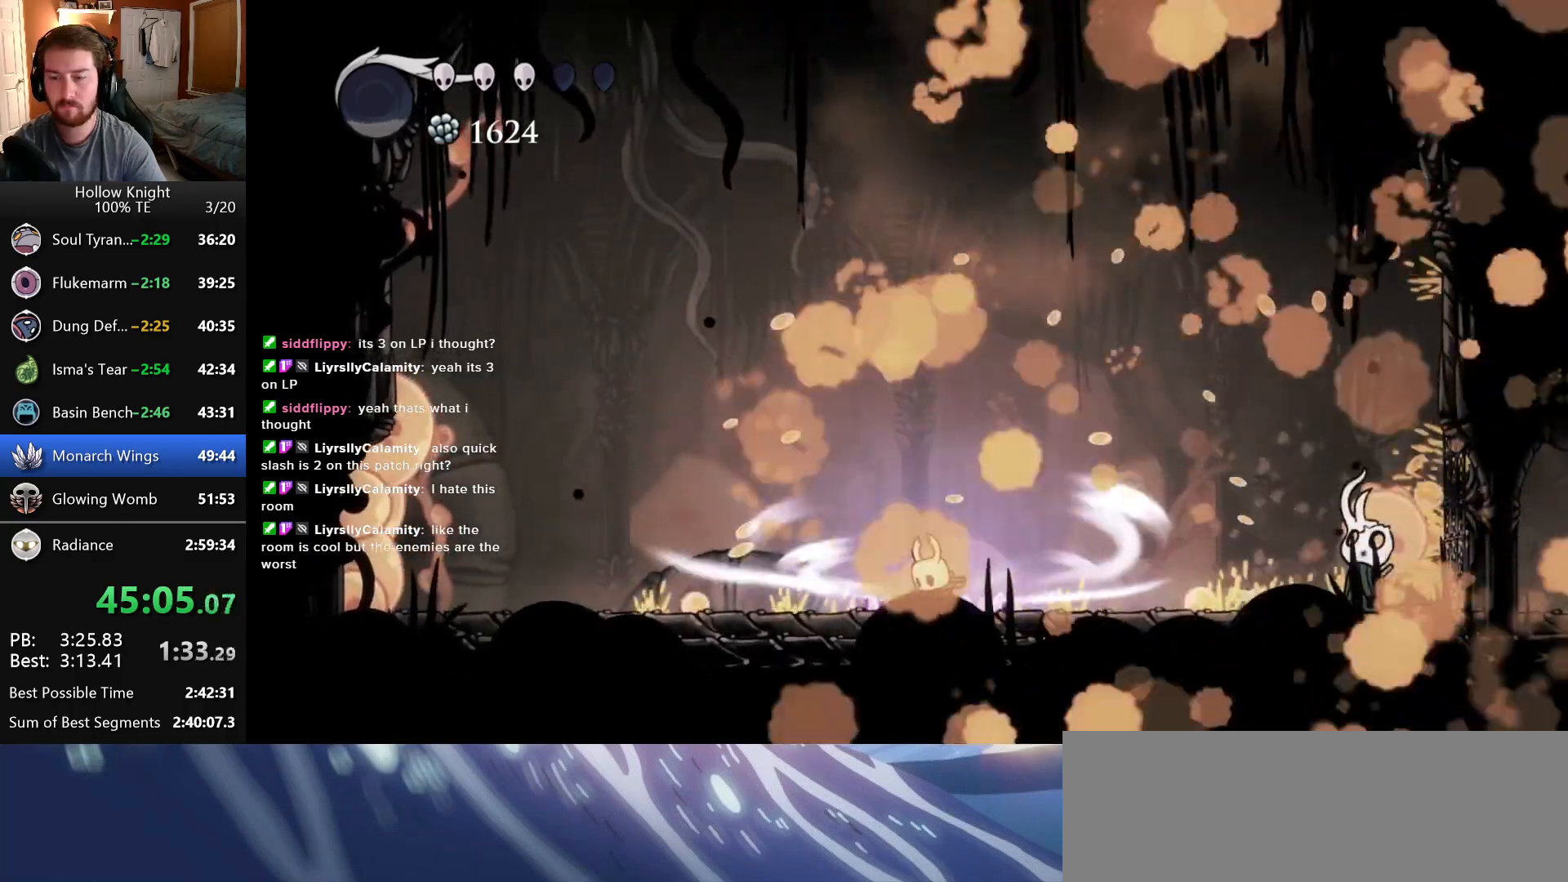
{"keys": ["inventory", "left"], "events": []}
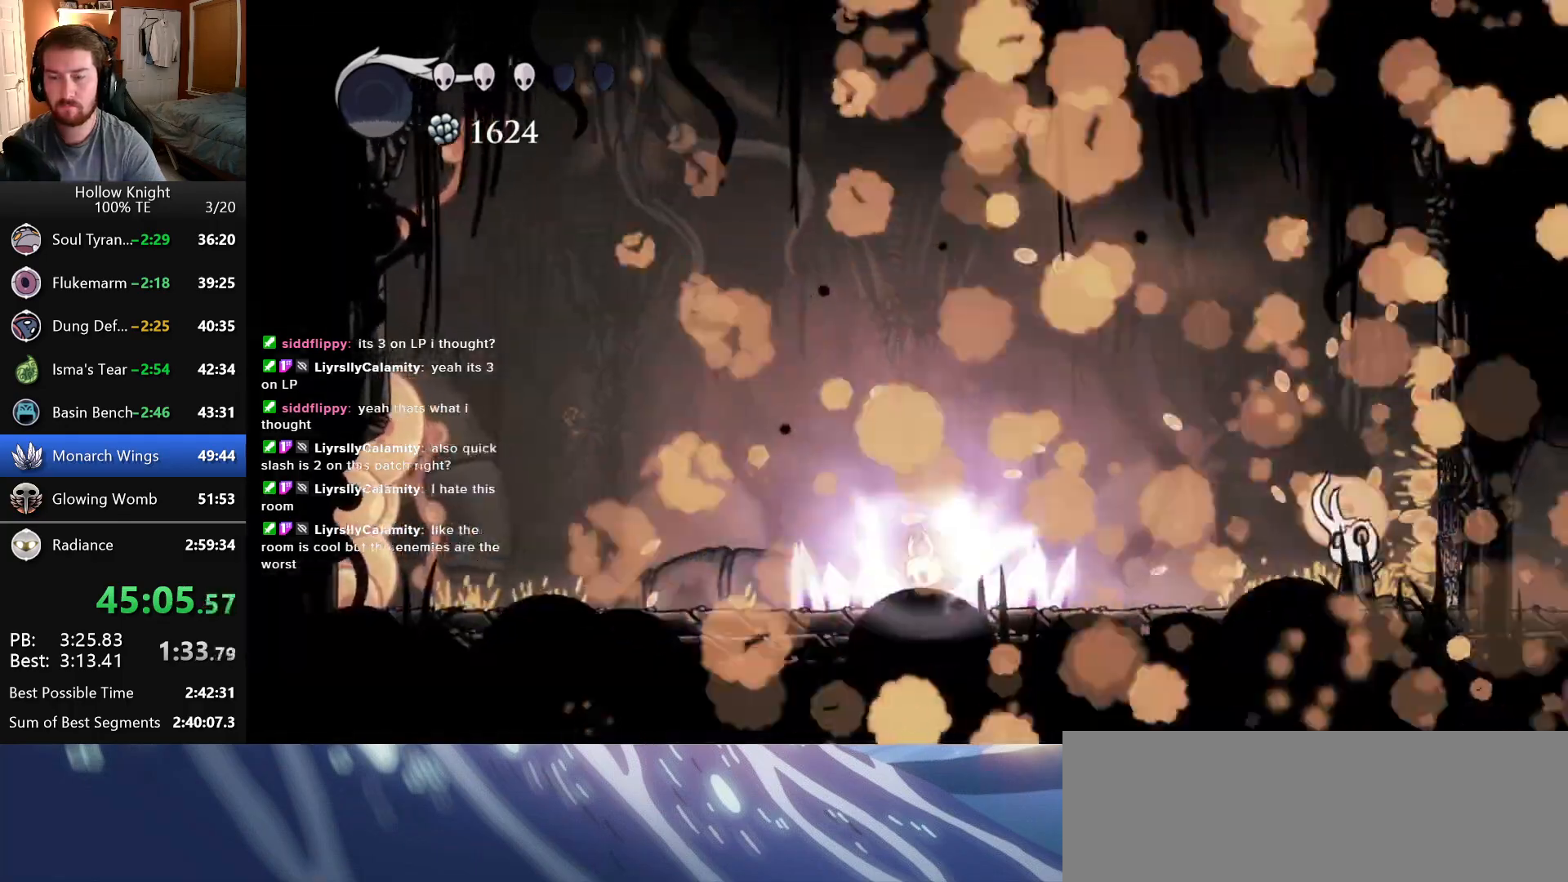
{"keys": ["inventory", "left"], "events": []}
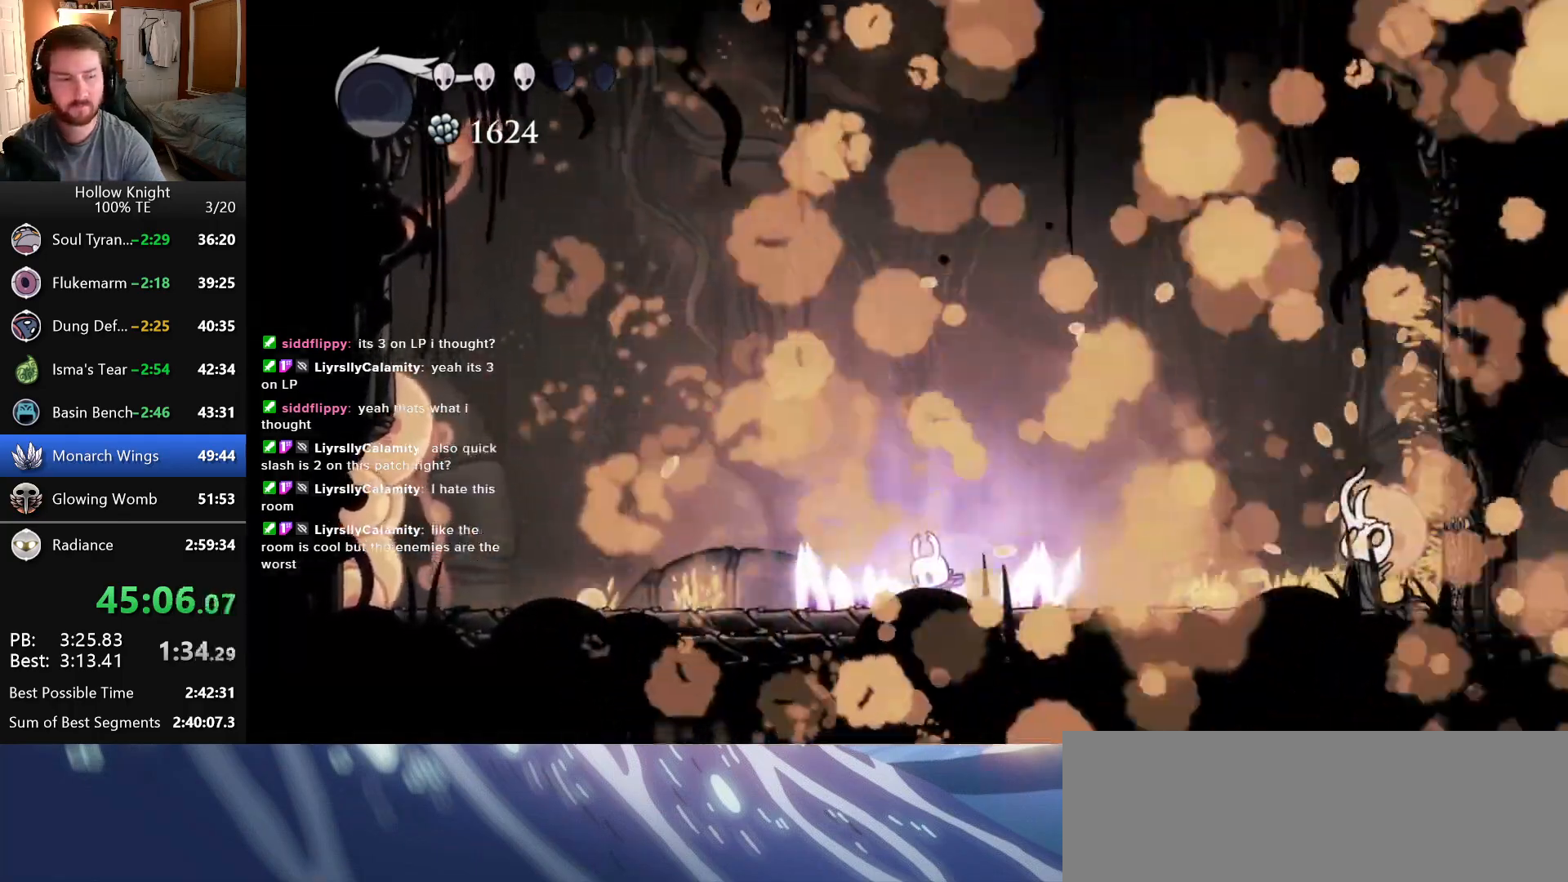
{"keys": ["inventory", "left"], "events": []}
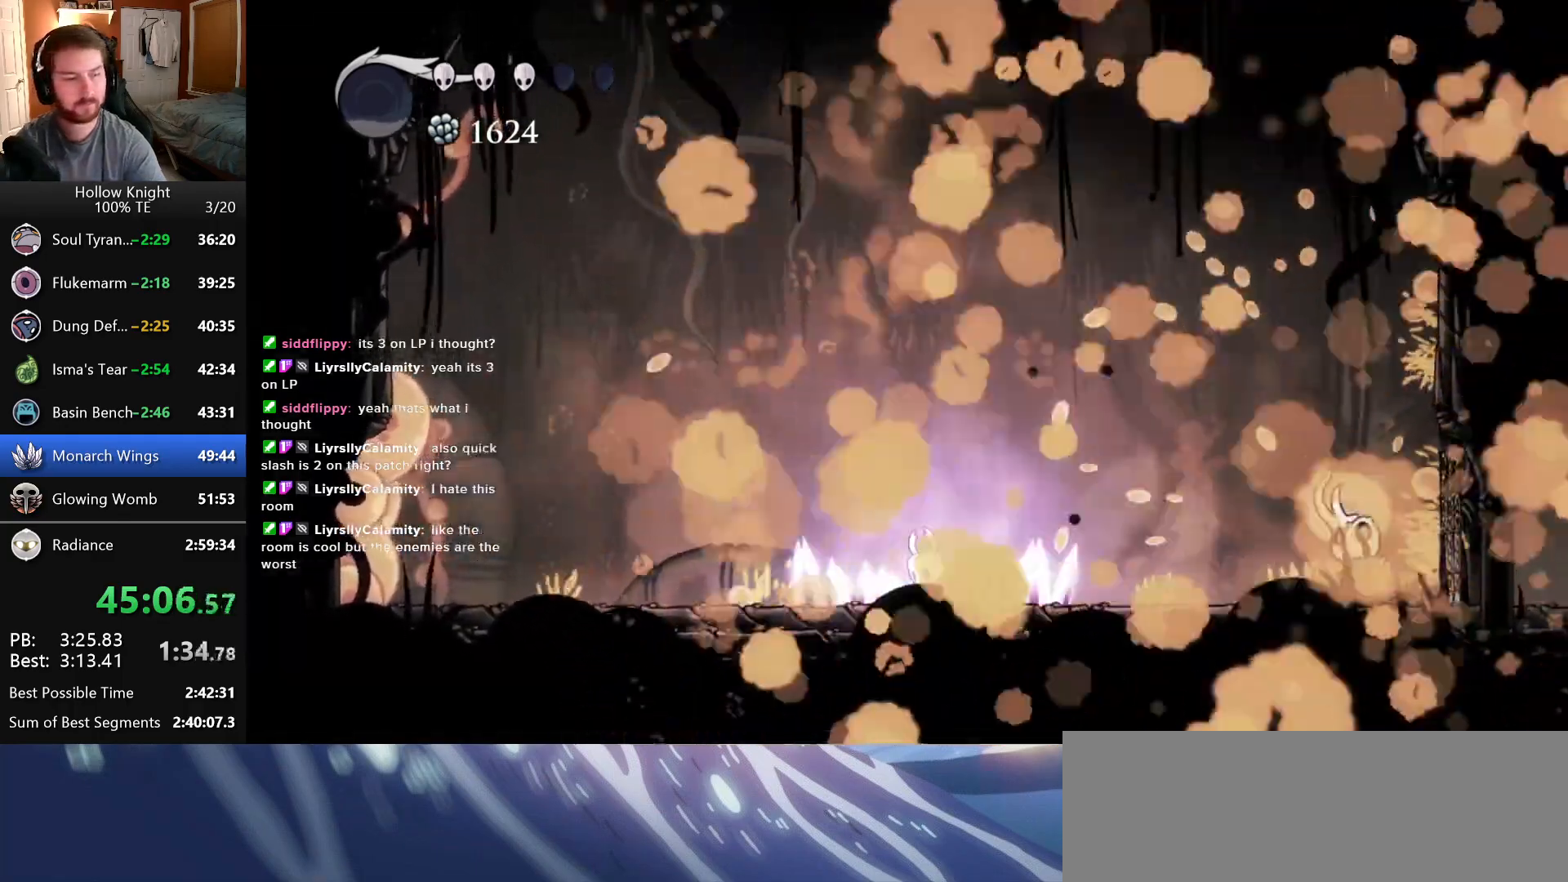
{"keys": ["inventory", "left"], "events": []}
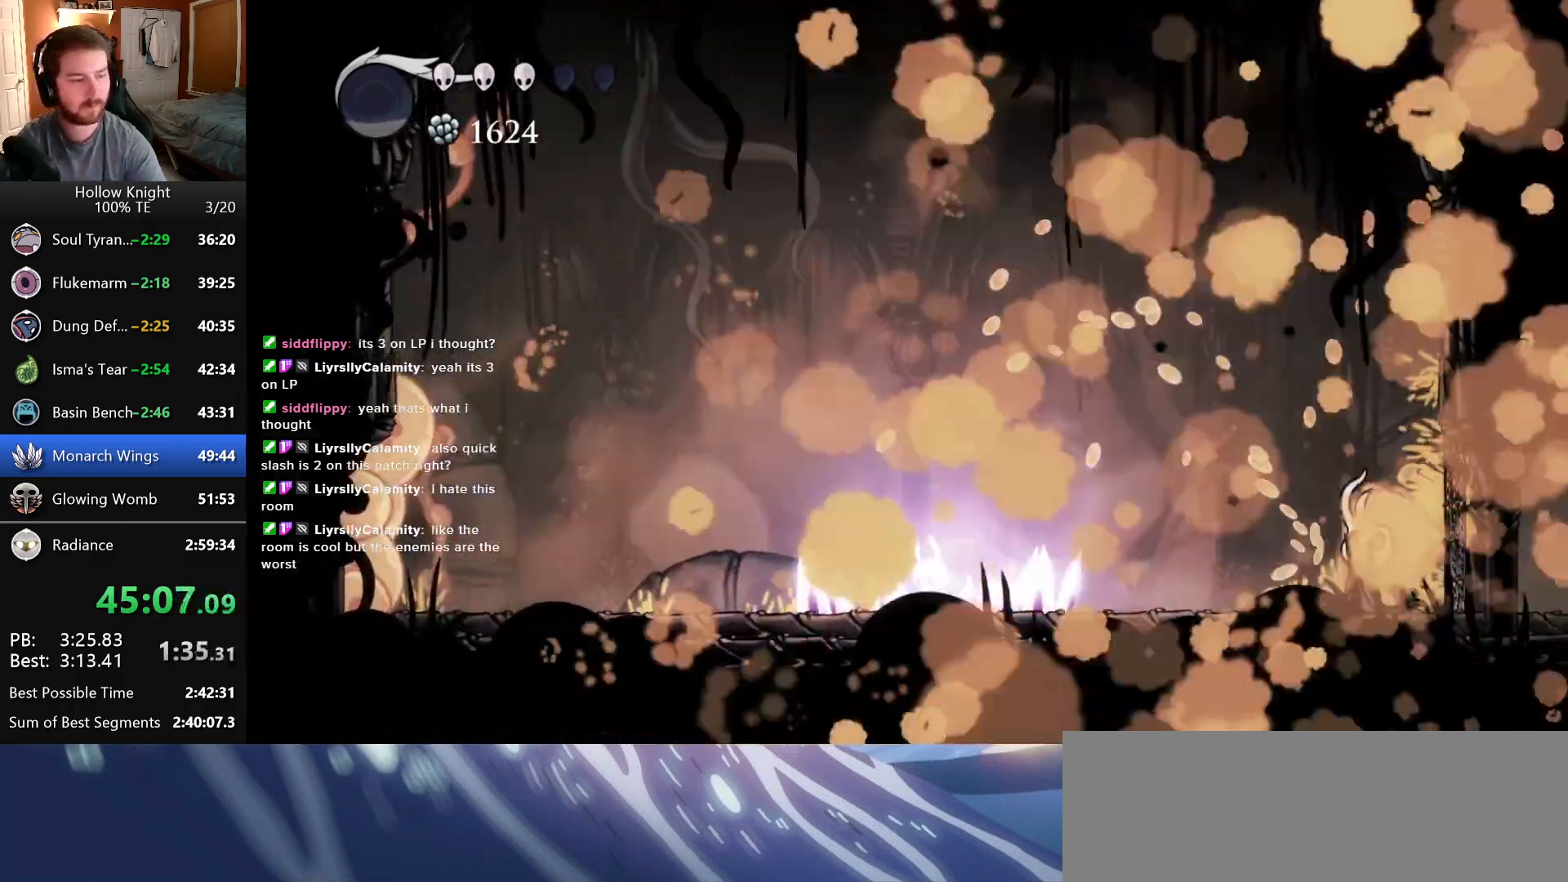
{"keys": ["inventory", "left"], "events": []}